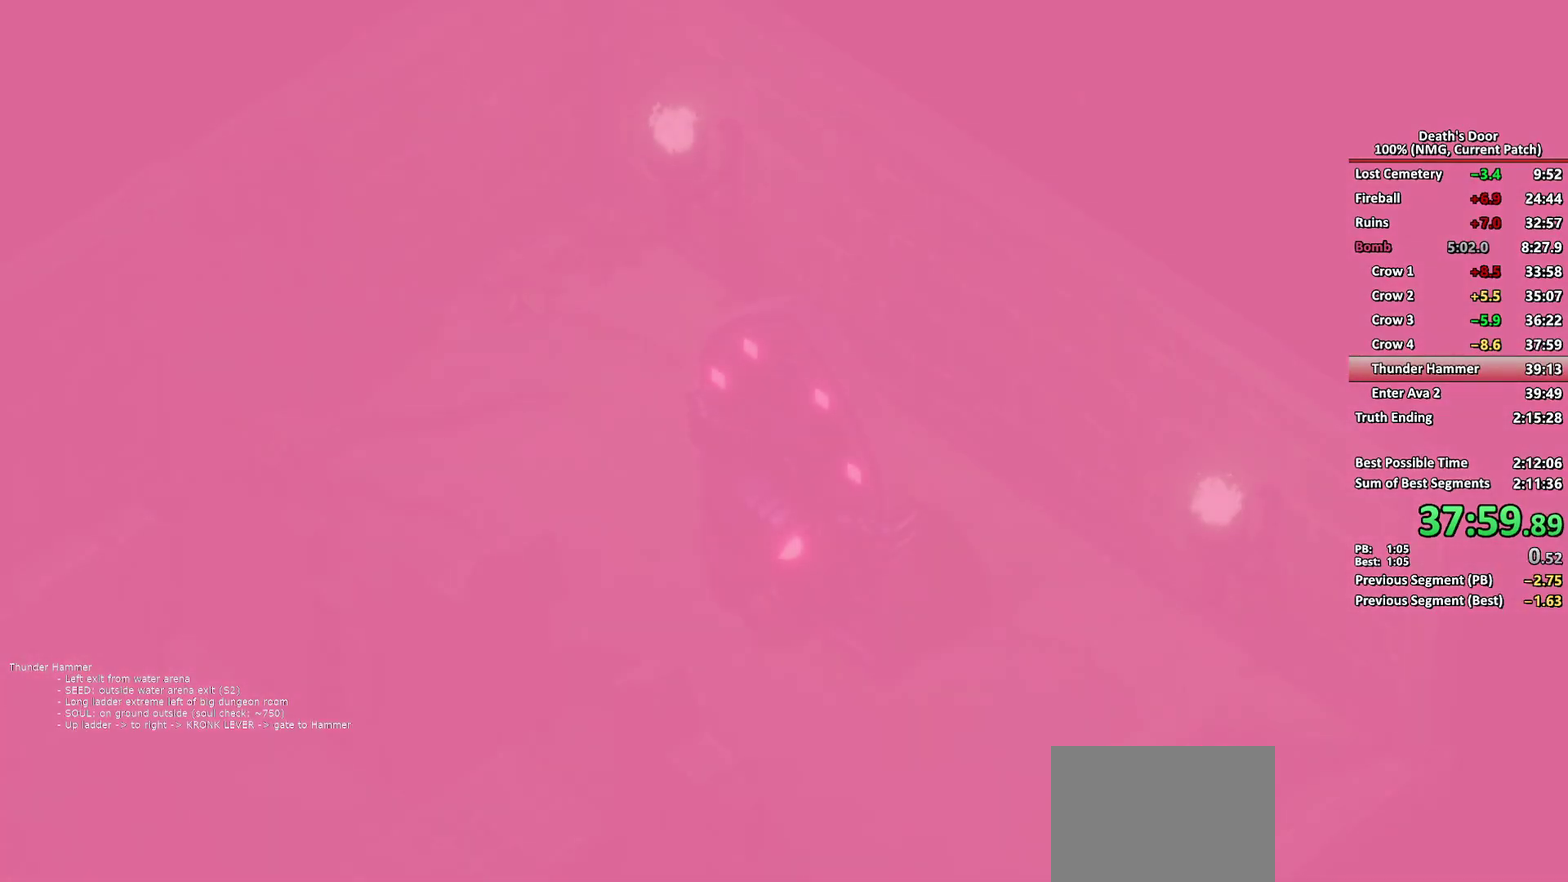
Gameplay with a controller (Xbox layout); each line is a JSON object with the inputs held at the frame after it. "events" lists button and stick changes between this image and that frame as [ms after this image, input, new state], when the widget could be followed in between.
{"buttons": [], "left_stick": "center", "right_stick": "center"}
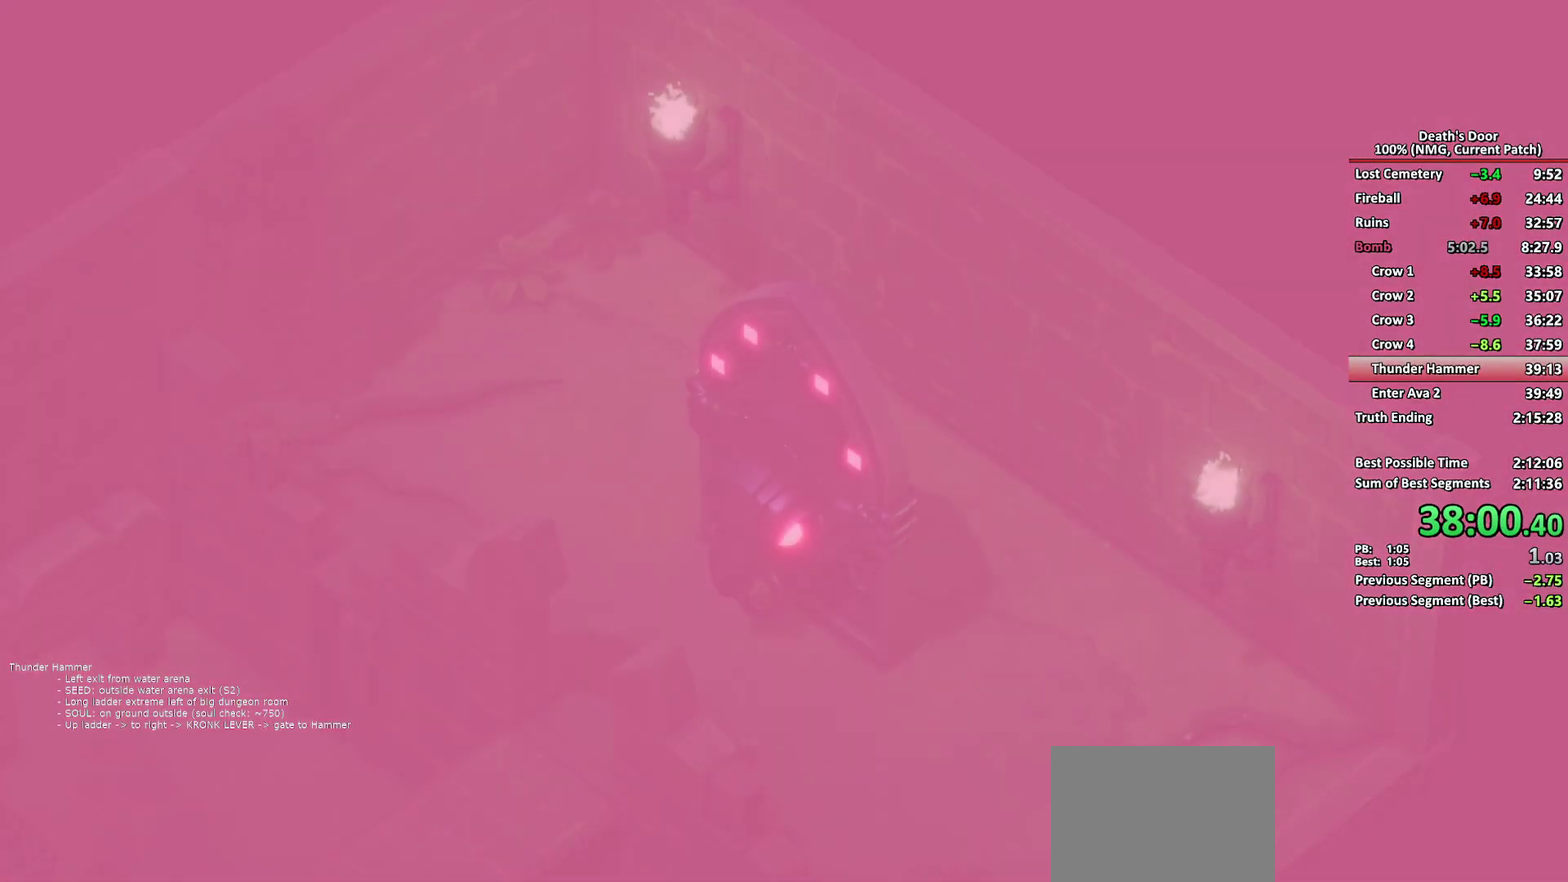
{"buttons": [], "left_stick": "down-left", "right_stick": "center", "events": [[367, "left_stick", "down-left"]]}
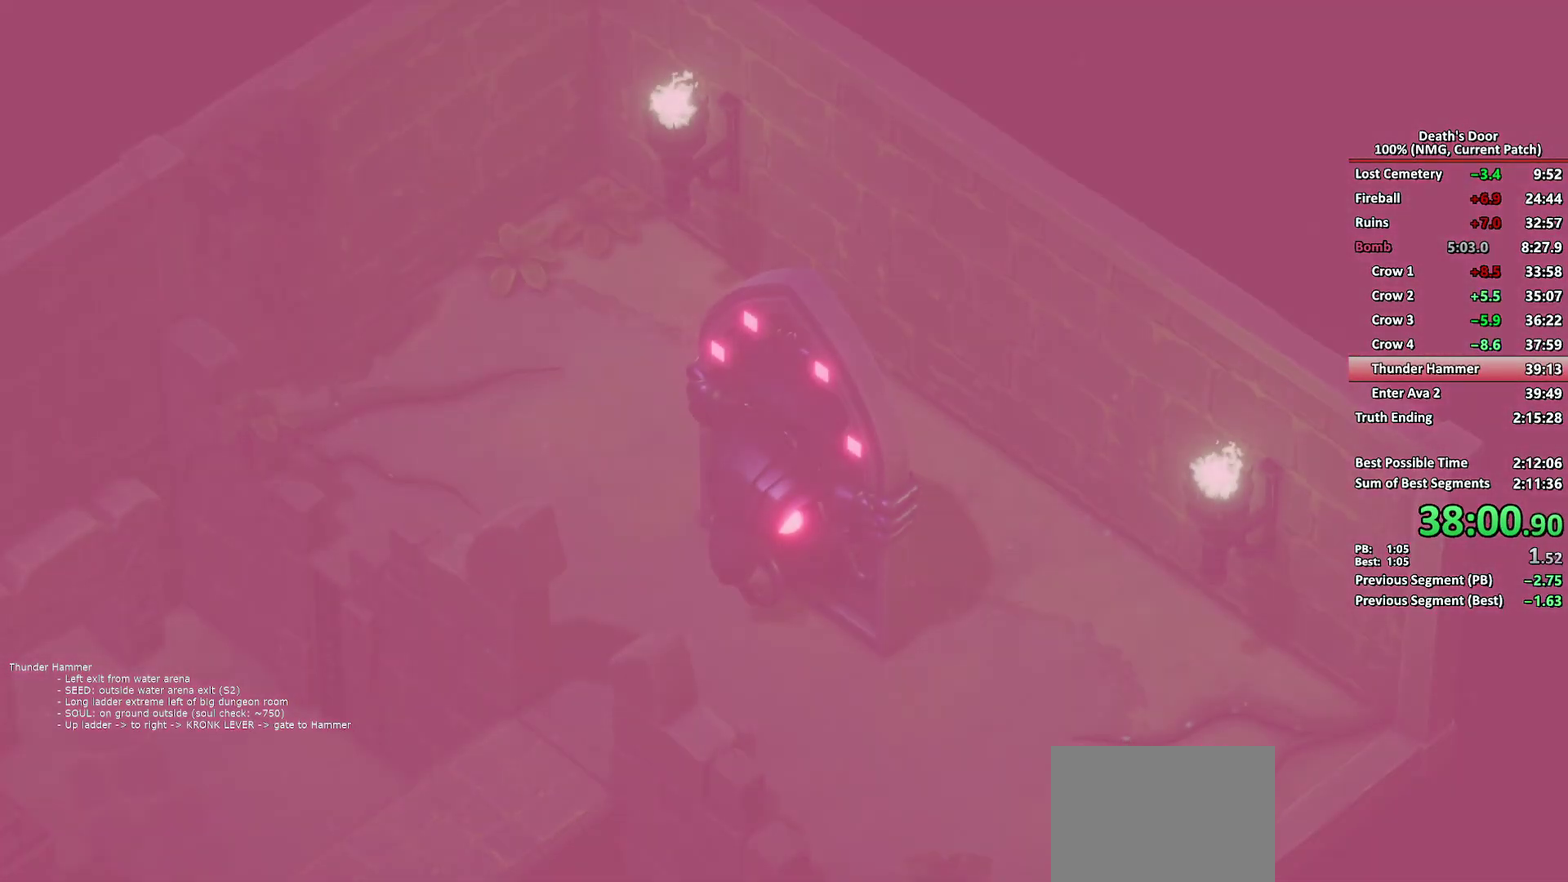
{"buttons": [], "left_stick": "down-left", "right_stick": "center", "events": [[383, "A", "down"], [450, "A", "up"]]}
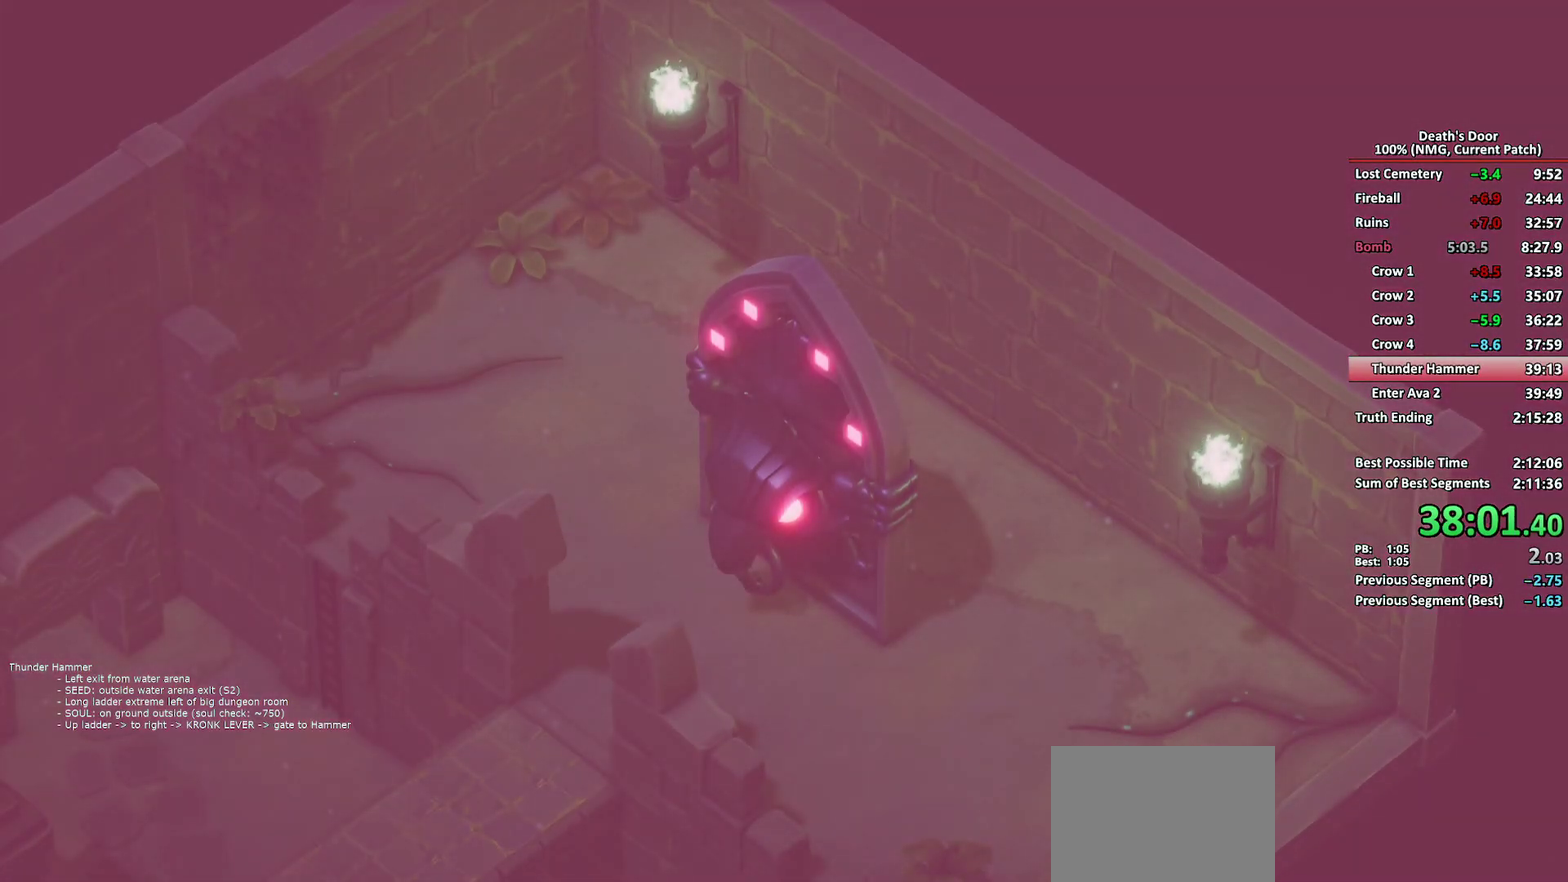
{"buttons": ["A"], "left_stick": "down-left", "right_stick": "center", "events": [[167, "A", "down"], [250, "A", "up"], [333, "A", "down"], [400, "A", "up"], [467, "A", "down"]]}
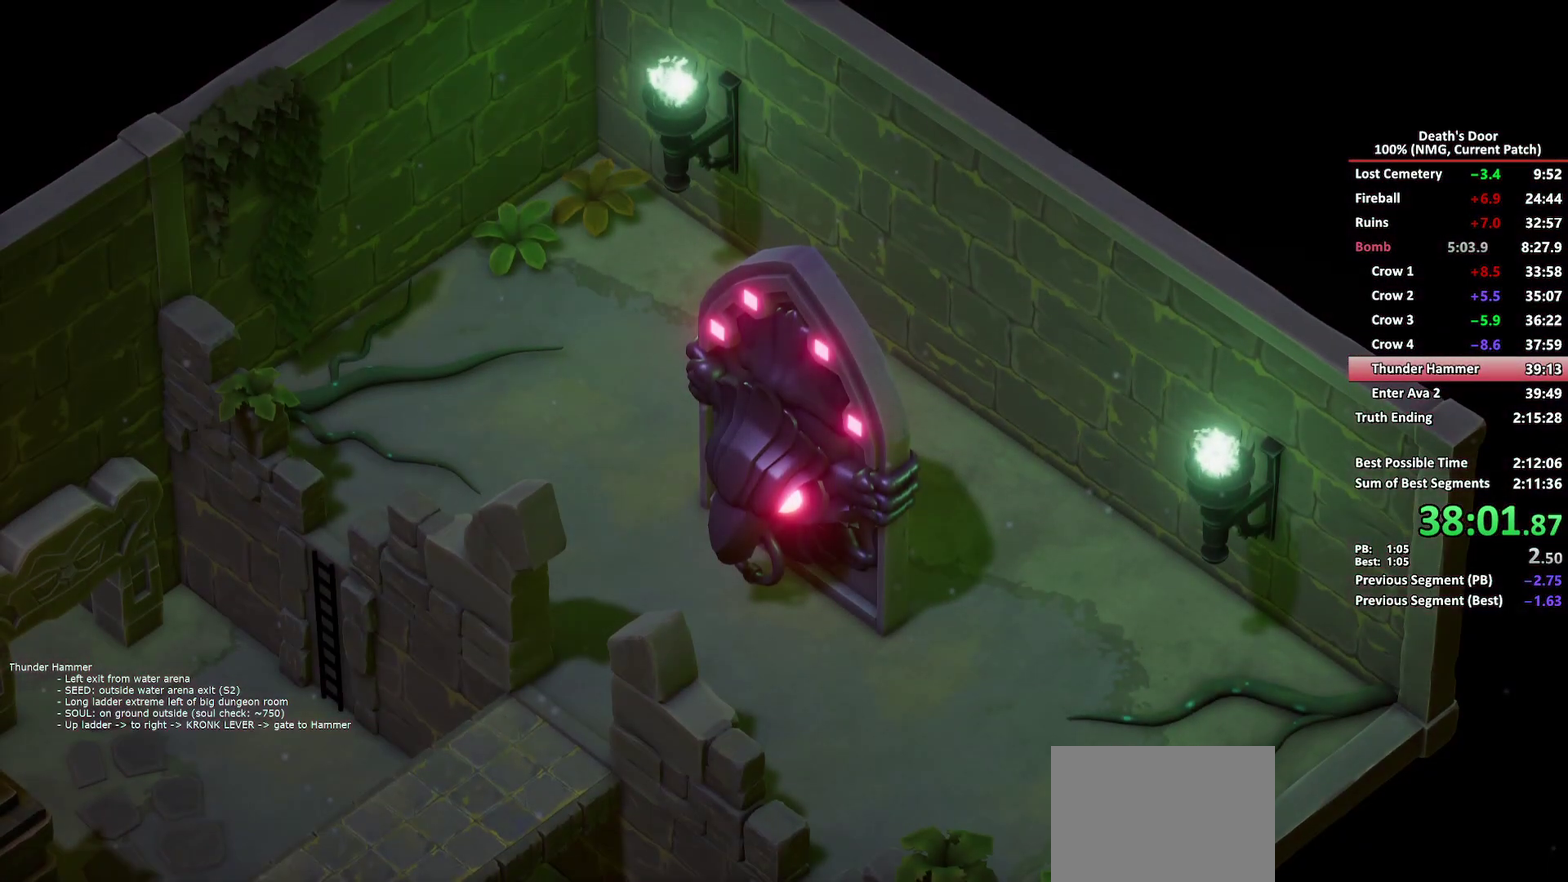
{"buttons": ["A"], "left_stick": "down-left", "right_stick": "center", "events": [[50, "A", "up"], [117, "A", "down"], [200, "A", "up"], [267, "A", "down"], [367, "A", "up"], [433, "A", "down"]]}
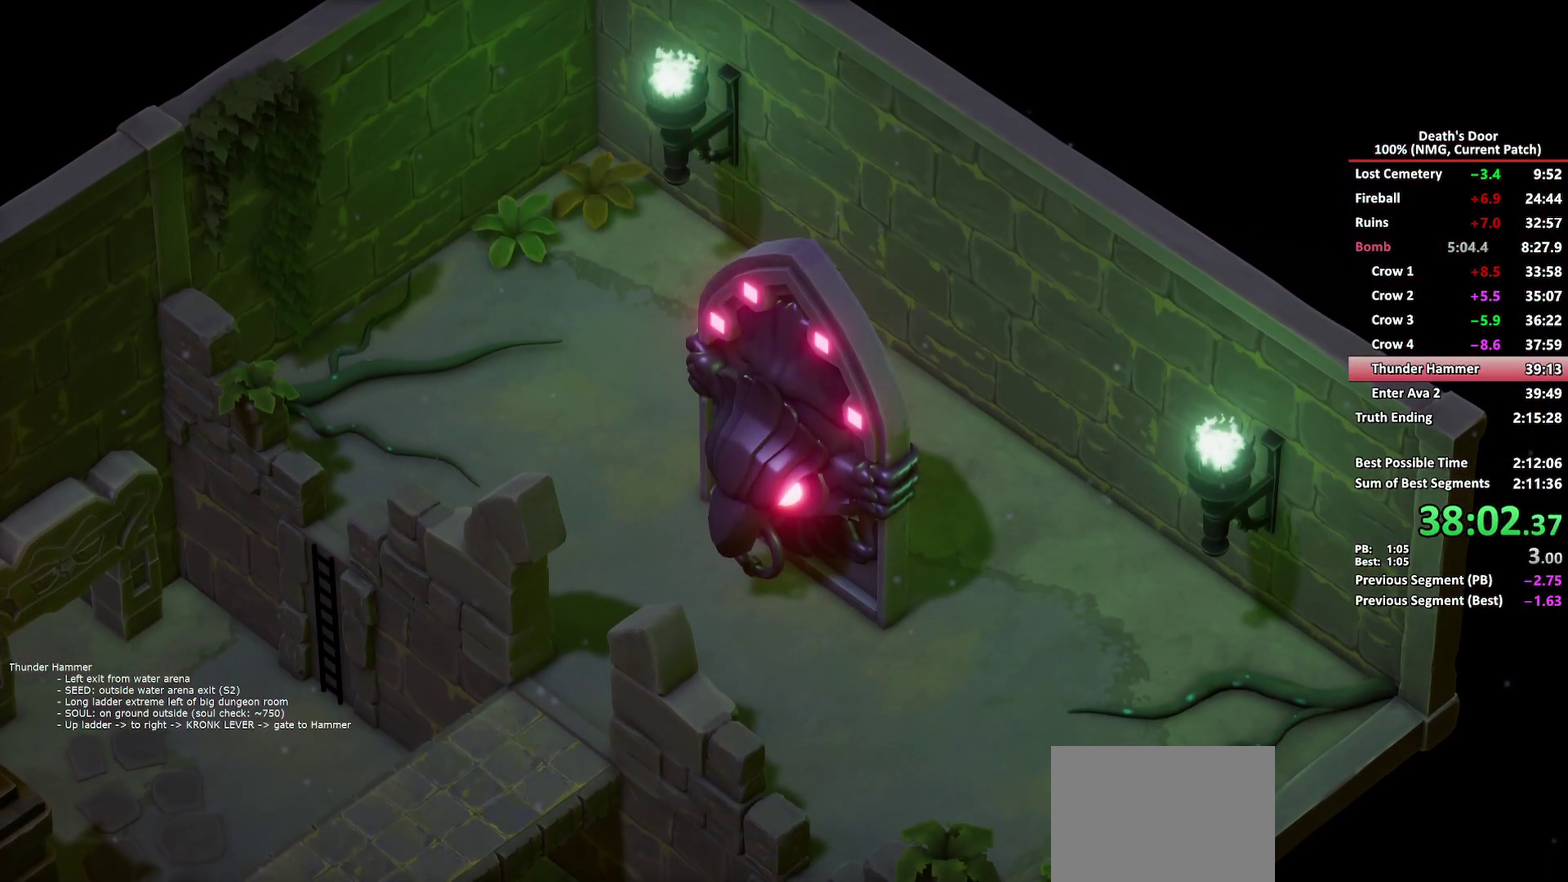
{"buttons": [], "left_stick": "down-left", "right_stick": "center", "events": [[17, "A", "up"], [83, "A", "down"], [167, "A", "up"], [250, "A", "down"], [333, "A", "up"], [367, "A", "down"], [467, "A", "up"]]}
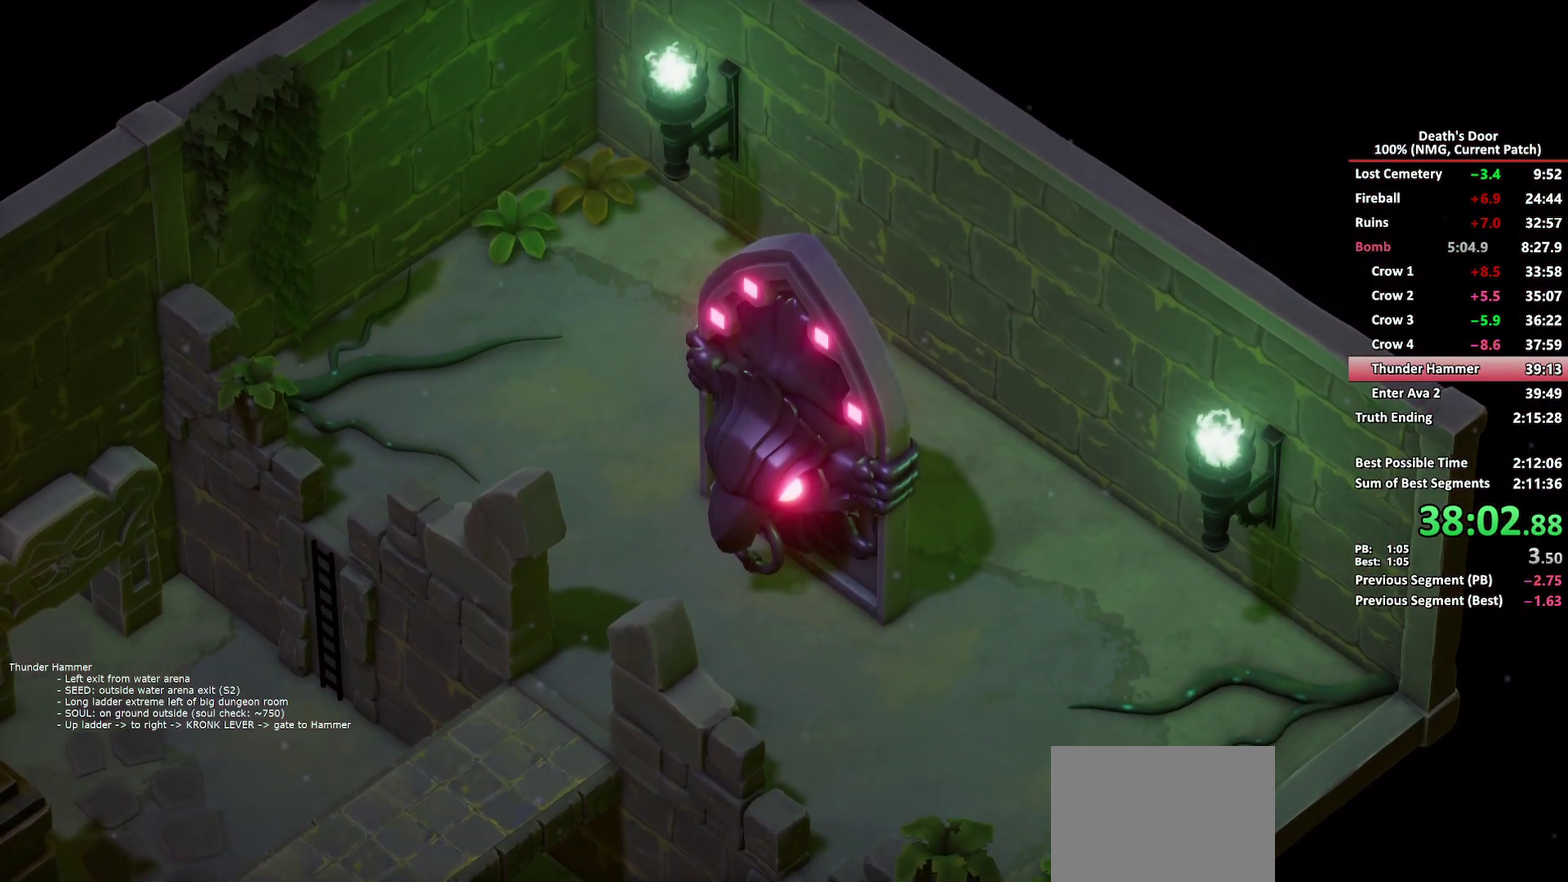
{"buttons": ["A"], "left_stick": "down-left", "right_stick": "center", "events": [[50, "A", "down"], [133, "A", "up"], [350, "A", "down"], [433, "A", "up"], [500, "A", "down"]]}
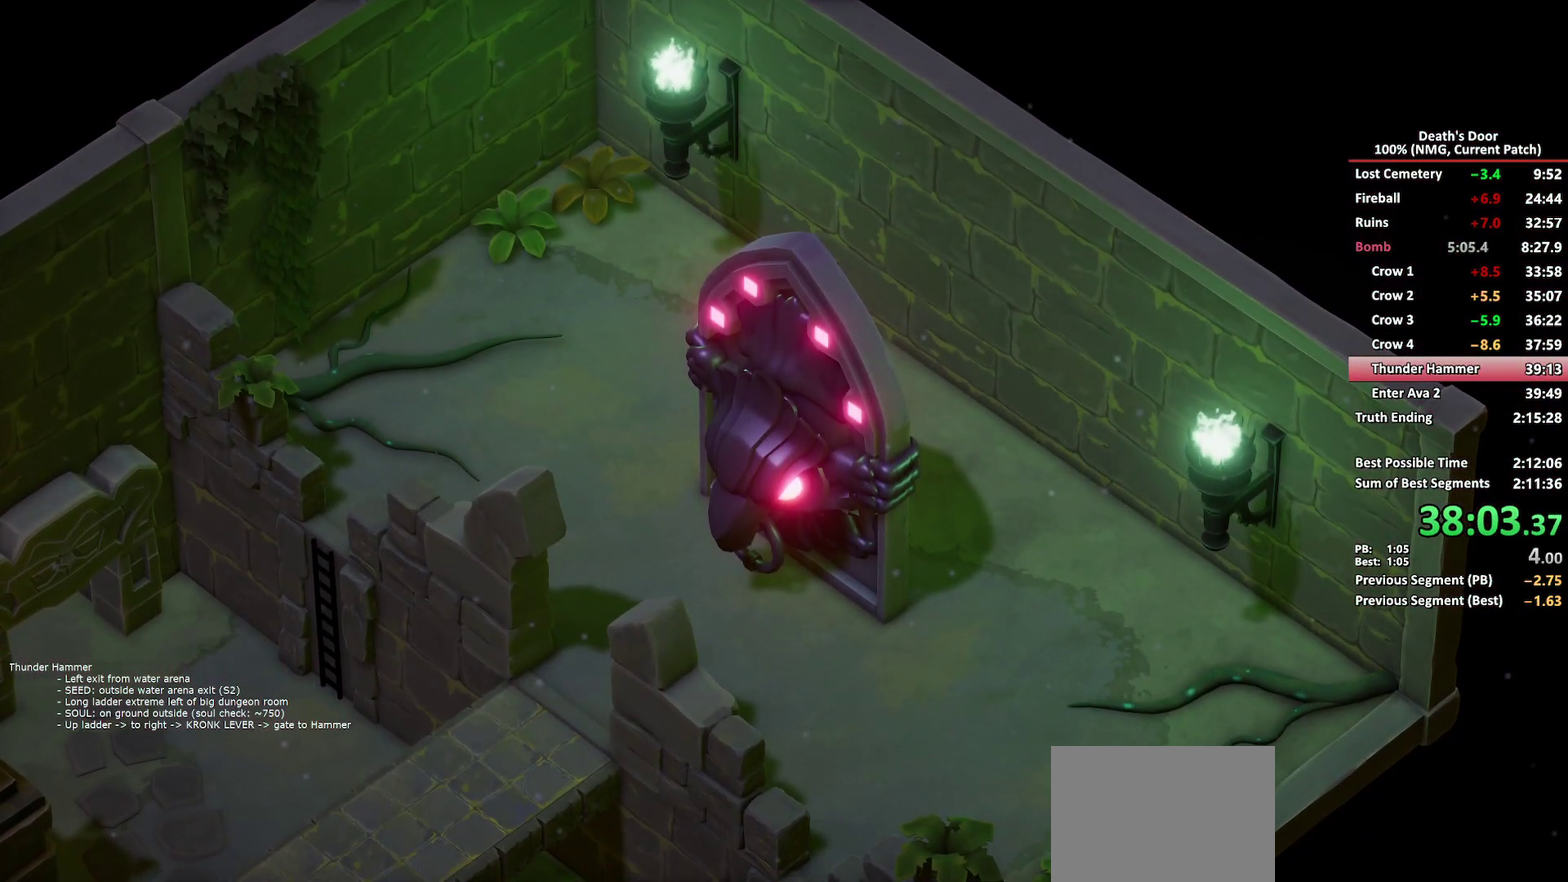
{"buttons": ["A"], "left_stick": "down-left", "right_stick": "center", "events": [[83, "A", "up"], [167, "A", "down"], [233, "A", "up"], [317, "A", "down"], [400, "A", "up"], [467, "A", "down"]]}
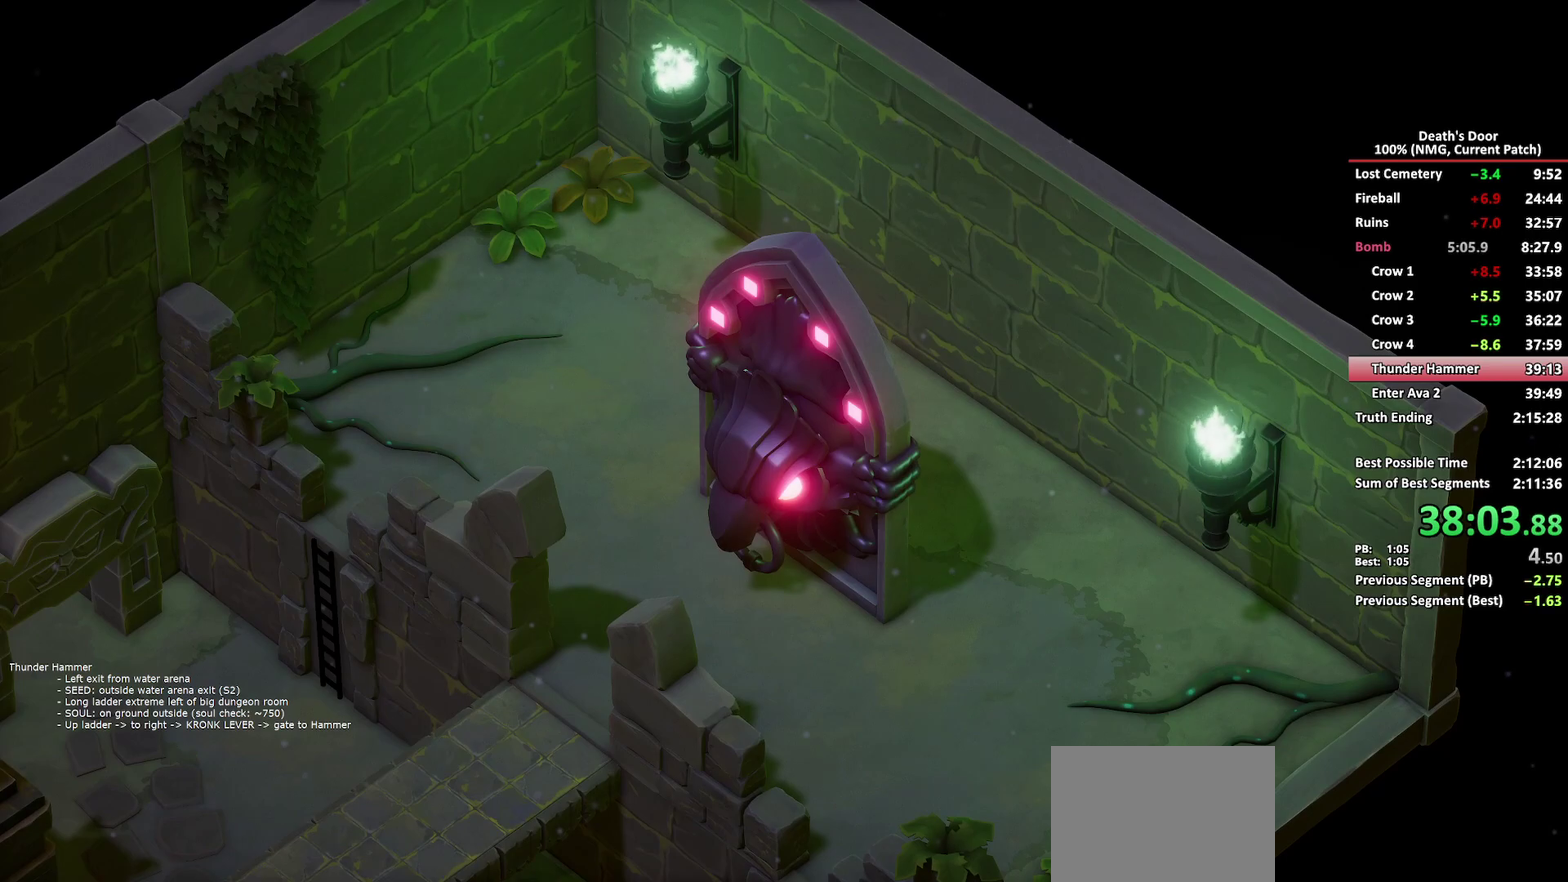
{"buttons": ["A"], "left_stick": "down-left", "right_stick": "center", "events": [[67, "A", "up"], [133, "A", "down"], [217, "A", "up"], [300, "A", "down"], [383, "A", "up"], [433, "A", "down"]]}
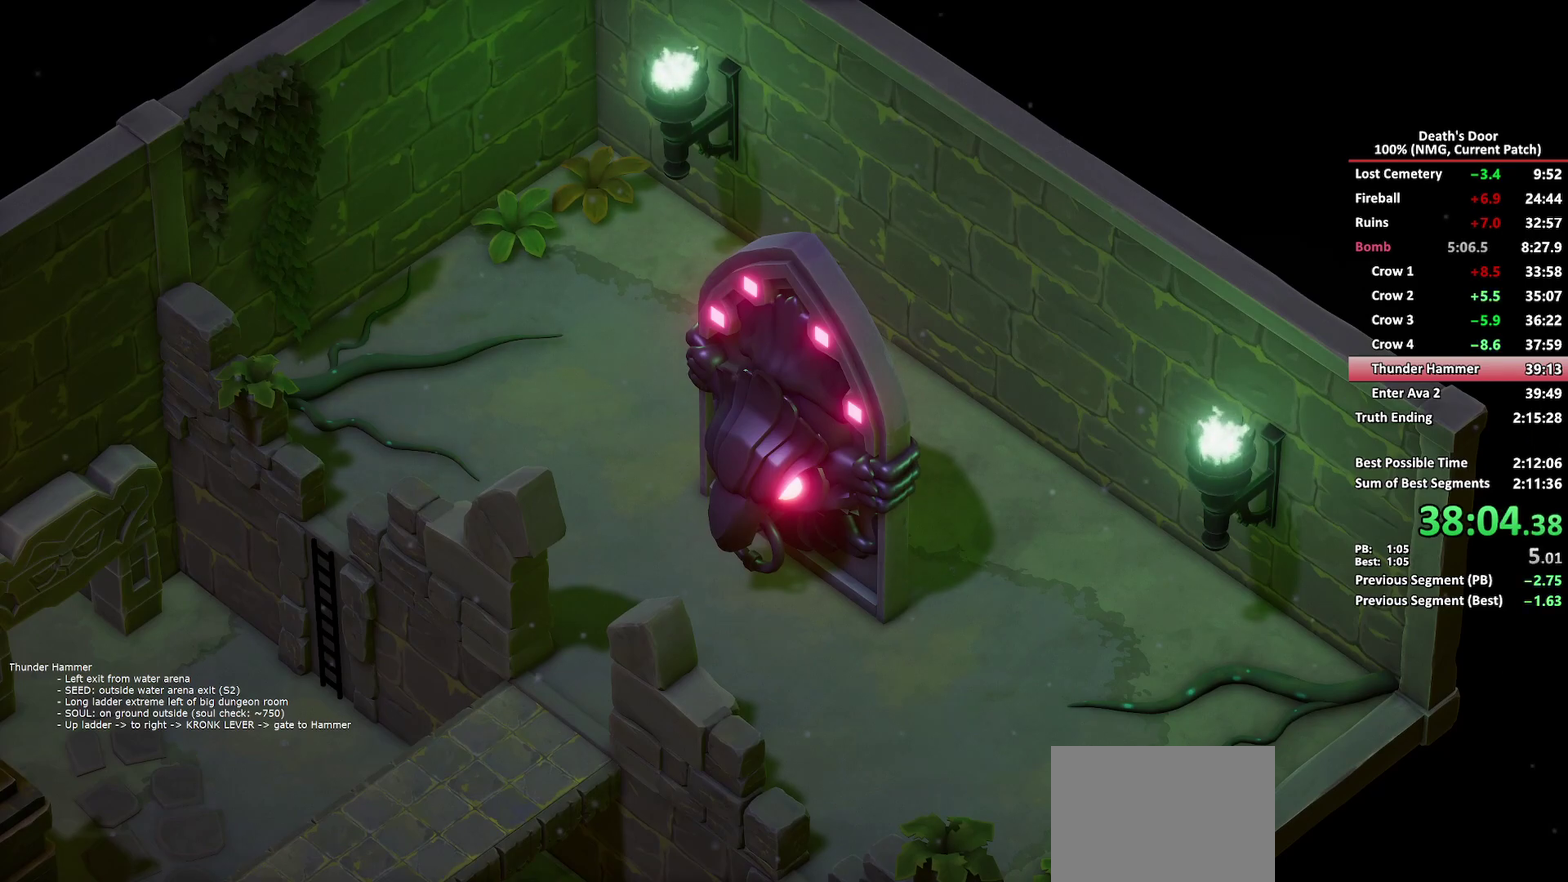
{"buttons": [], "left_stick": "down-left", "right_stick": "center", "events": [[33, "A", "up"], [67, "A", "down"], [167, "A", "up"], [233, "A", "down"], [333, "A", "up"], [400, "A", "down"], [483, "A", "up"]]}
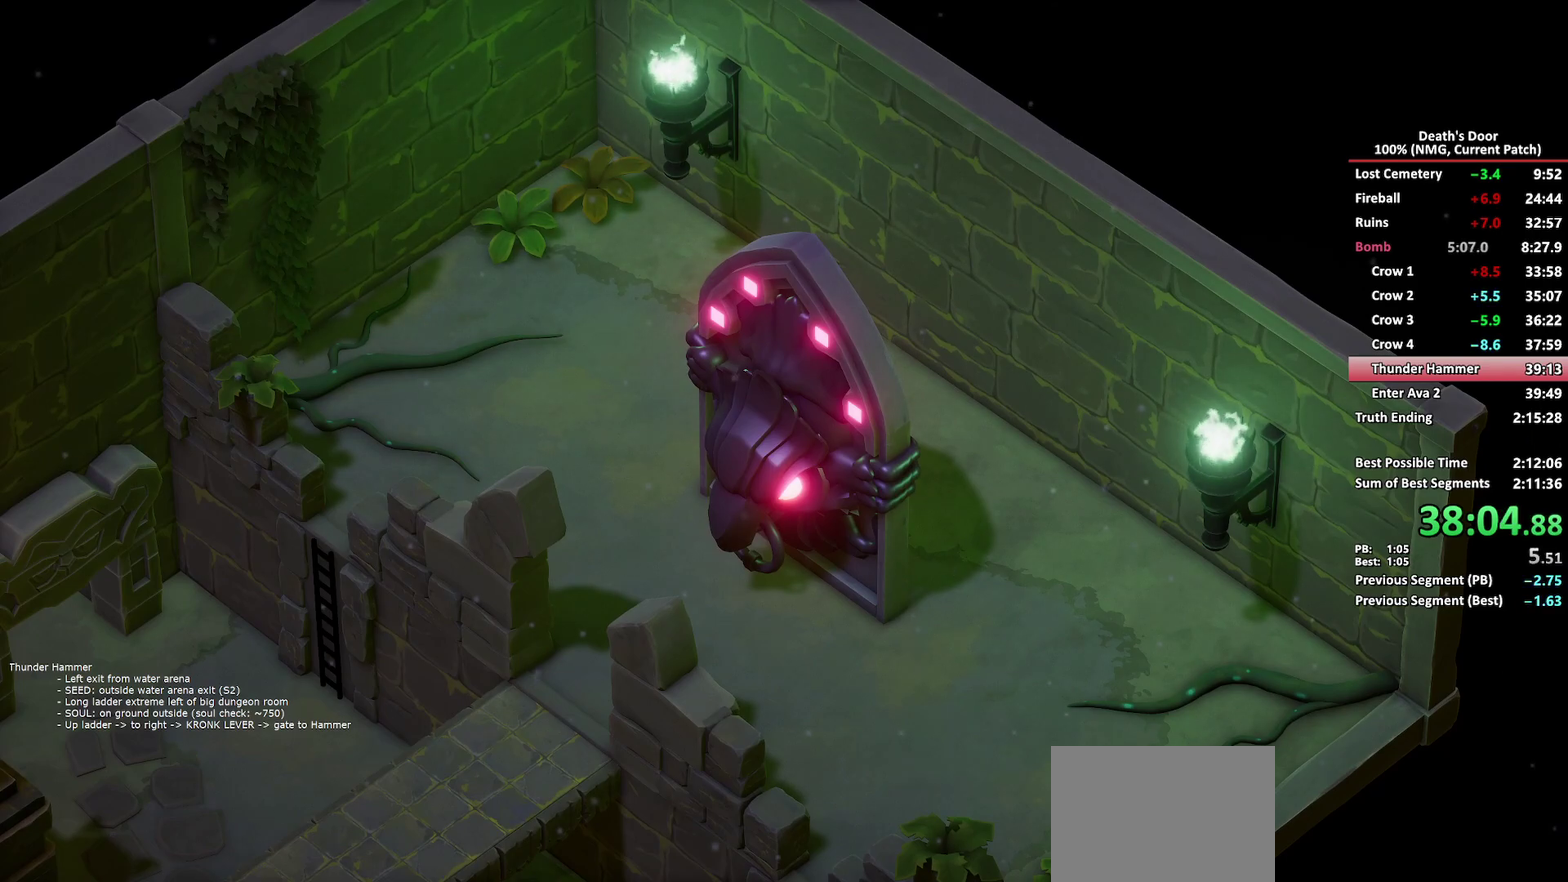
{"buttons": [], "left_stick": "down-left", "right_stick": "center", "events": [[50, "A", "down"], [133, "A", "up"], [183, "A", "down"], [283, "A", "up"], [350, "A", "down"], [433, "A", "up"]]}
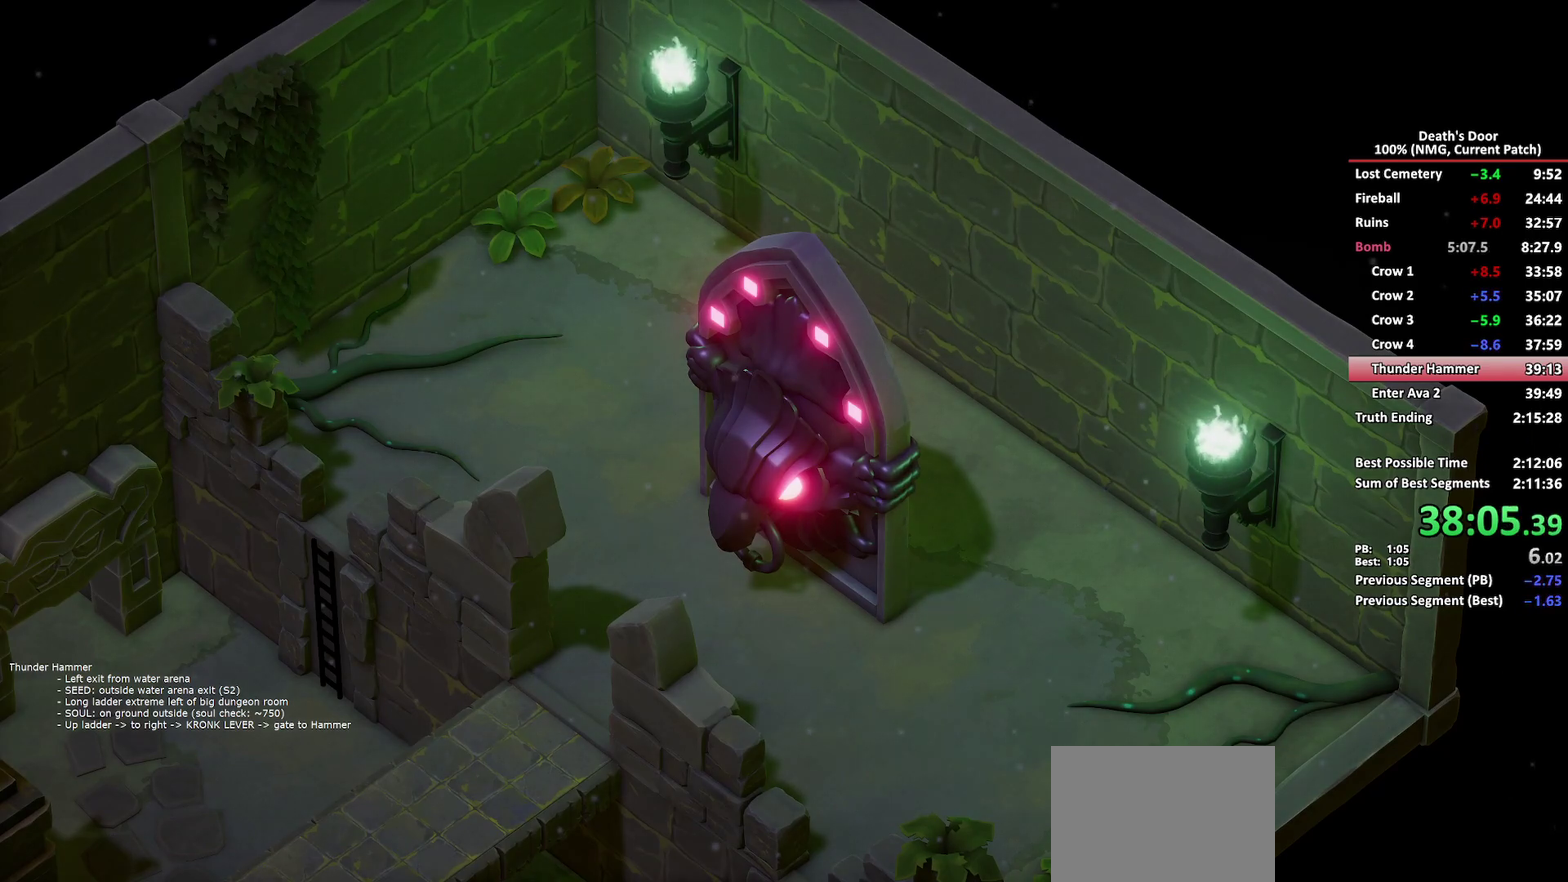
{"buttons": ["A"], "left_stick": "down-left", "right_stick": "center", "events": [[17, "A", "down"], [83, "A", "up"], [167, "A", "down"], [250, "A", "up"], [317, "A", "down"], [400, "A", "up"], [483, "A", "down"]]}
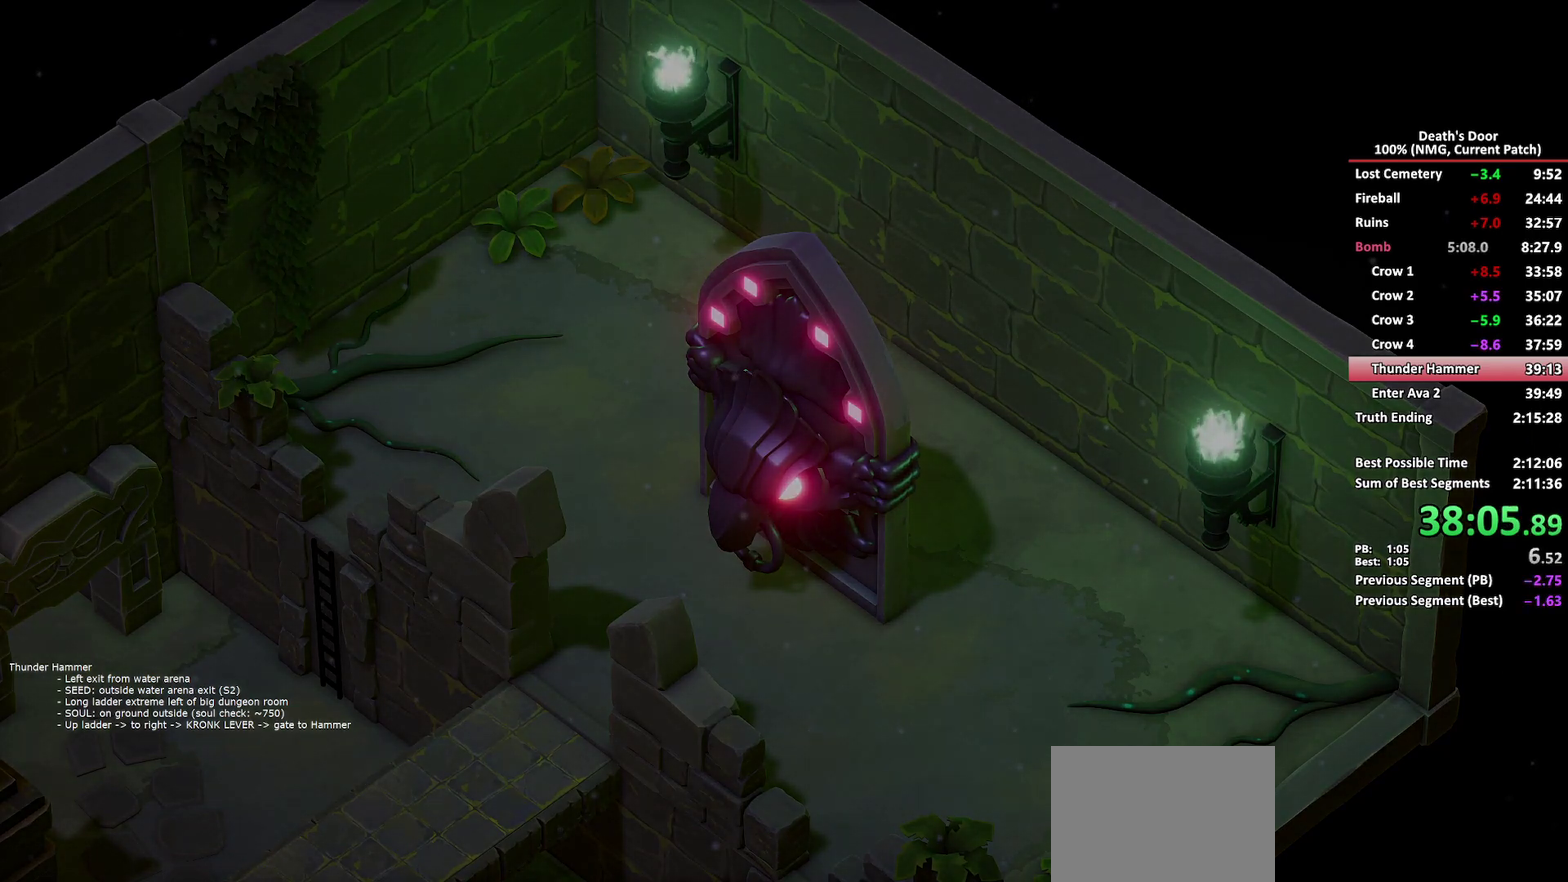
{"buttons": [], "left_stick": "down-left", "right_stick": "center", "events": [[67, "A", "up"], [133, "A", "down"], [200, "A", "up"], [283, "A", "down"], [367, "A", "up"]]}
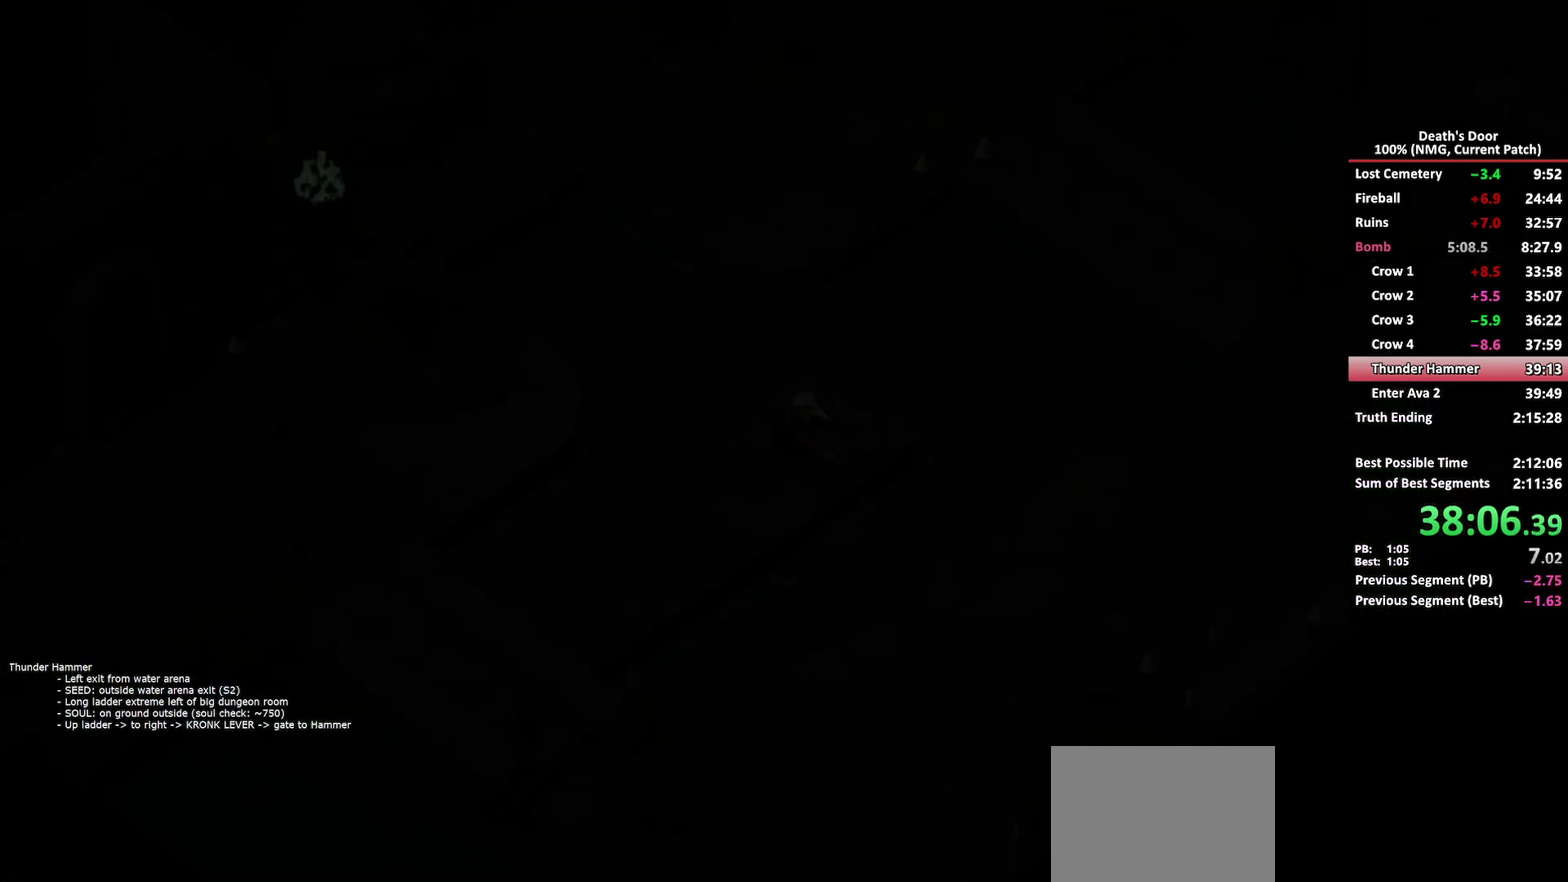
{"buttons": [], "left_stick": "down-left", "right_stick": "center", "events": []}
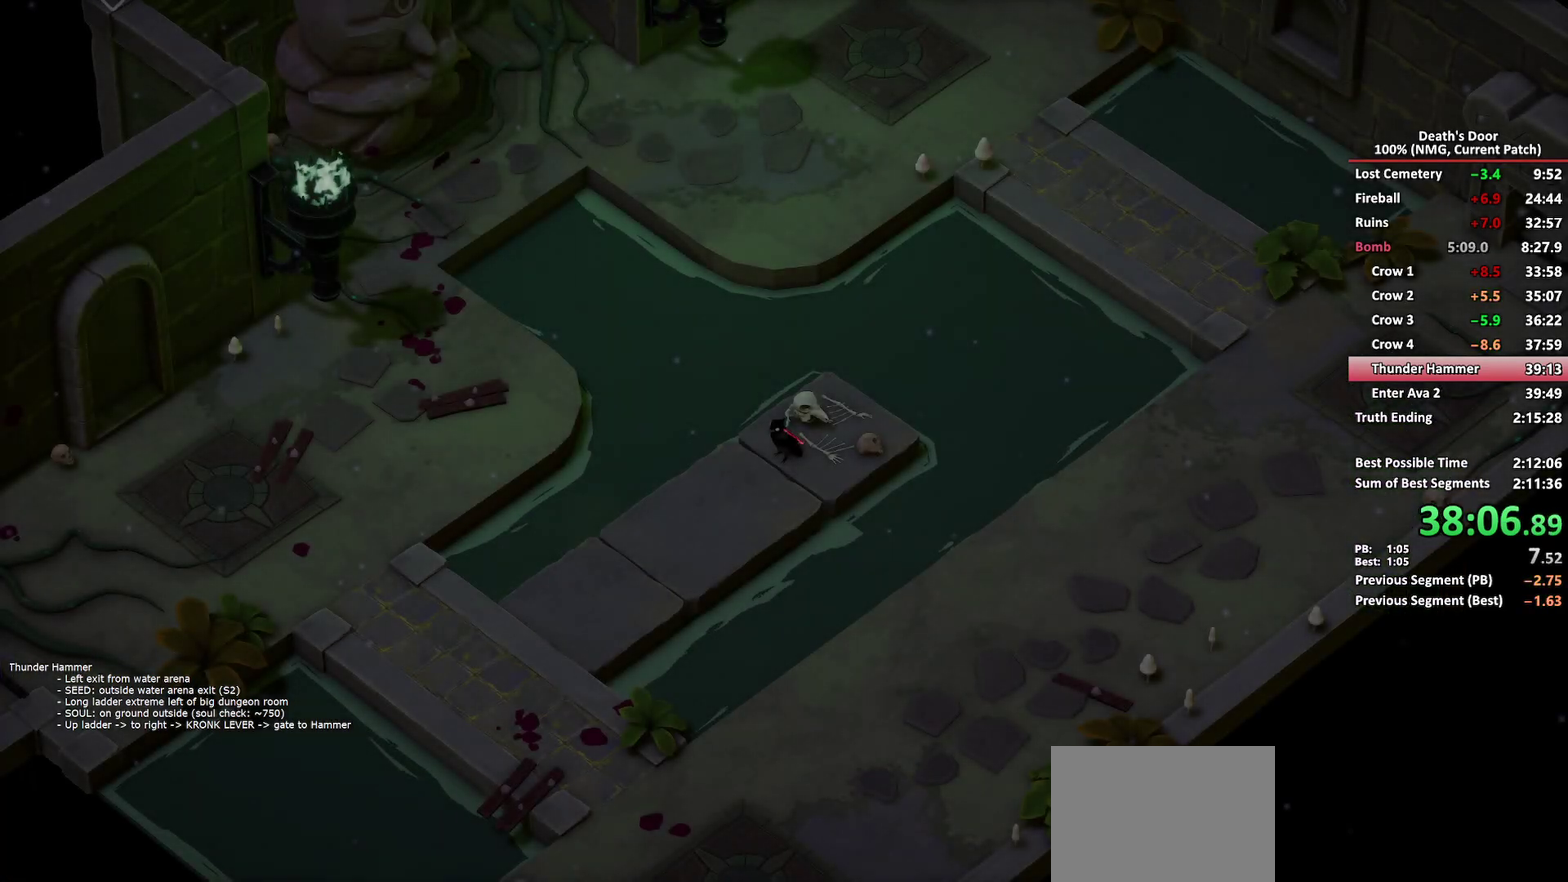
{"buttons": [], "left_stick": "down-left", "right_stick": "center", "events": [[300, "A", "down"], [383, "A", "up"]]}
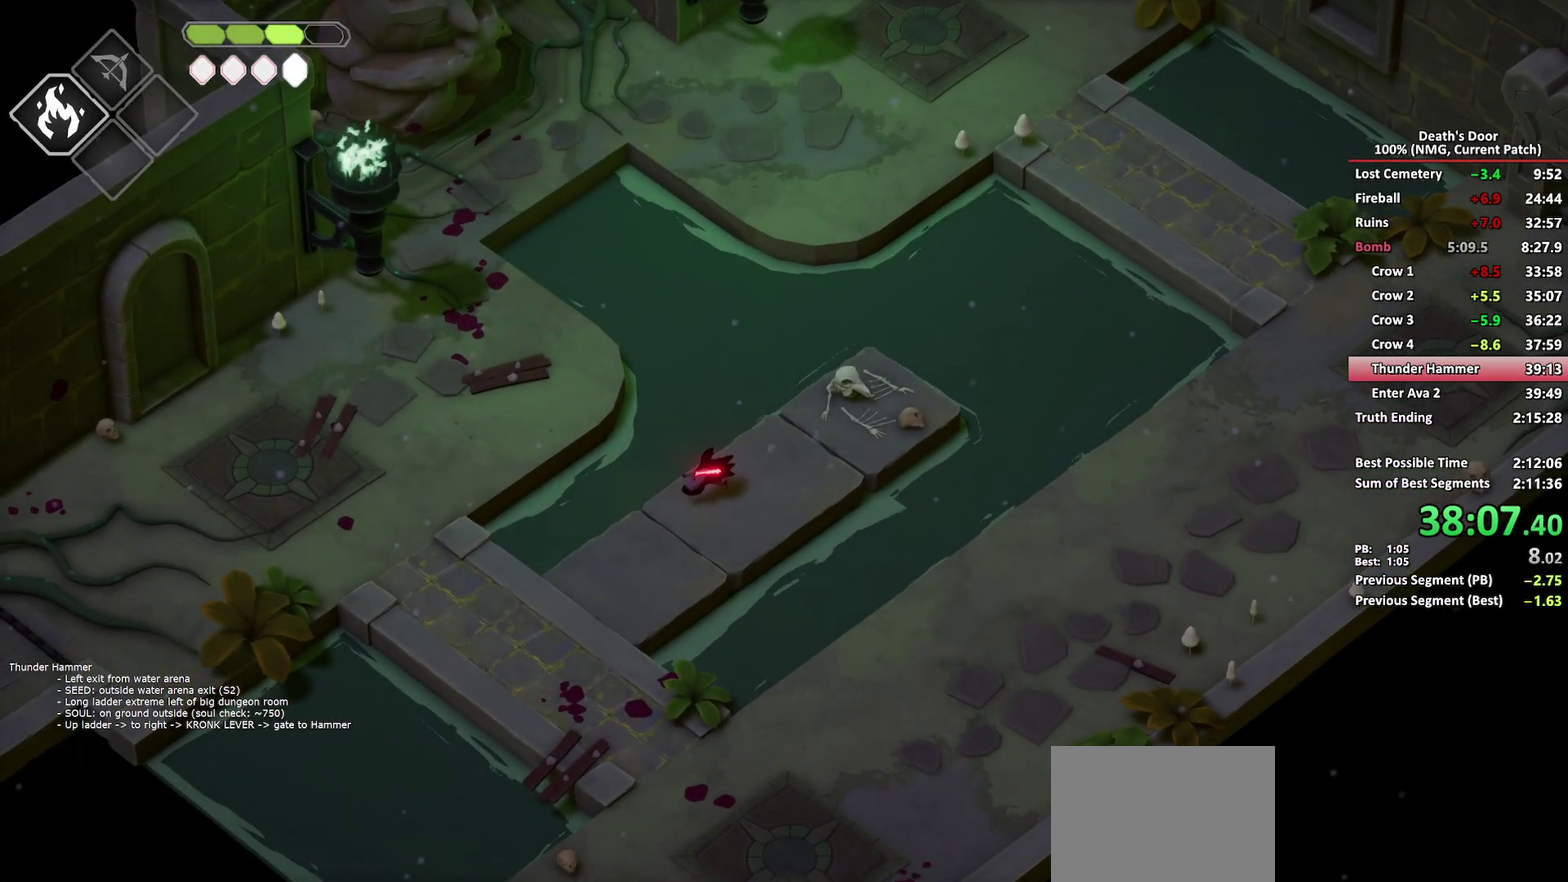
{"buttons": [], "left_stick": "left", "right_stick": "center", "events": [[467, "left_stick", "left"]]}
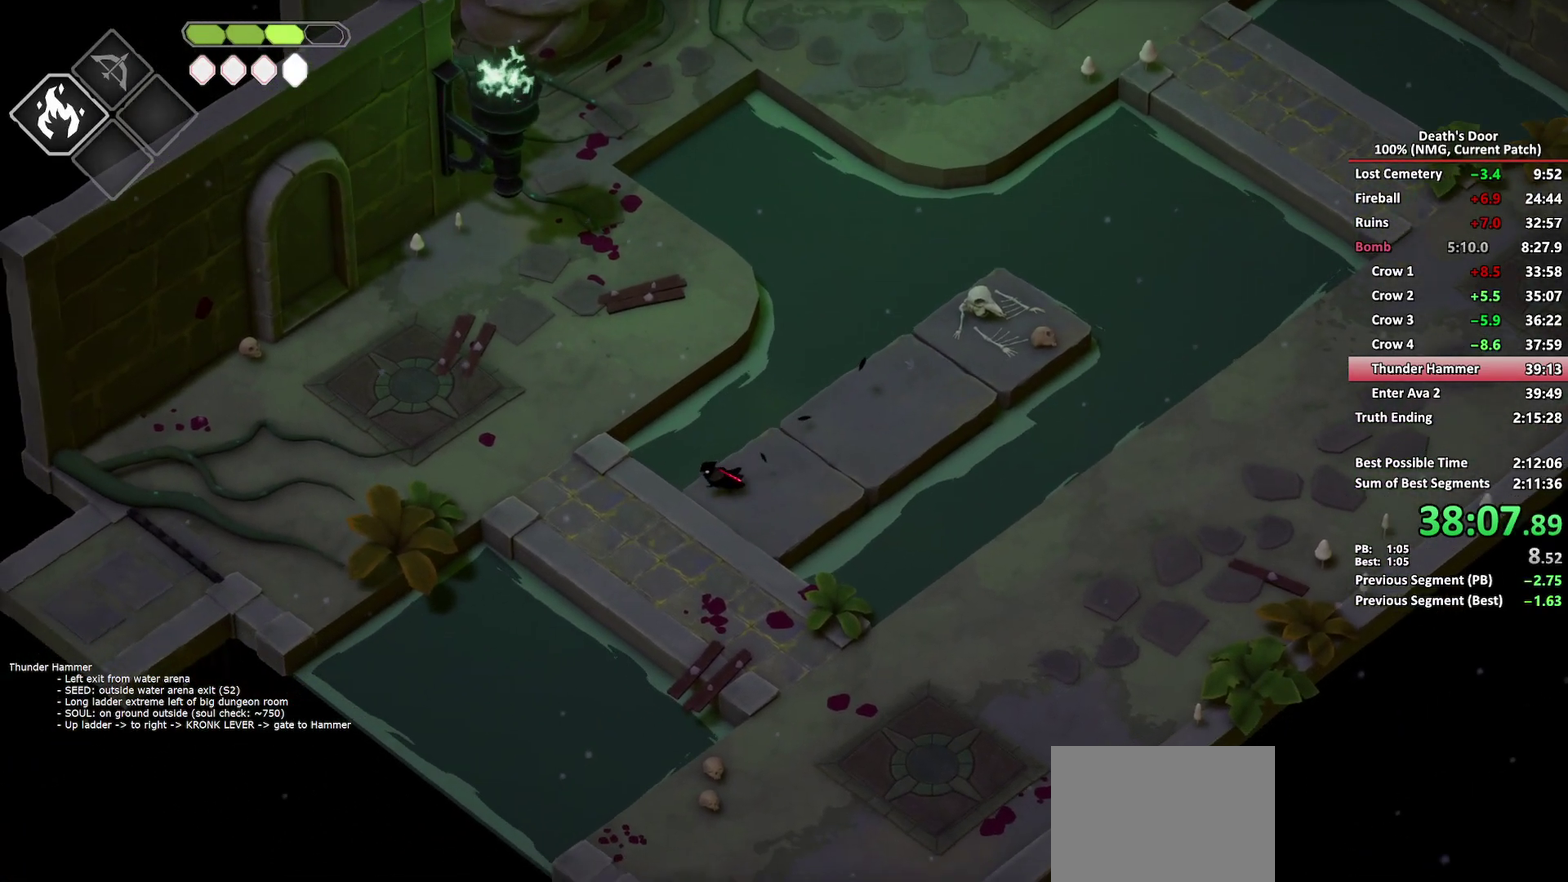
{"buttons": [], "left_stick": "left", "right_stick": "center", "events": [[117, "A", "down"], [250, "A", "up"]]}
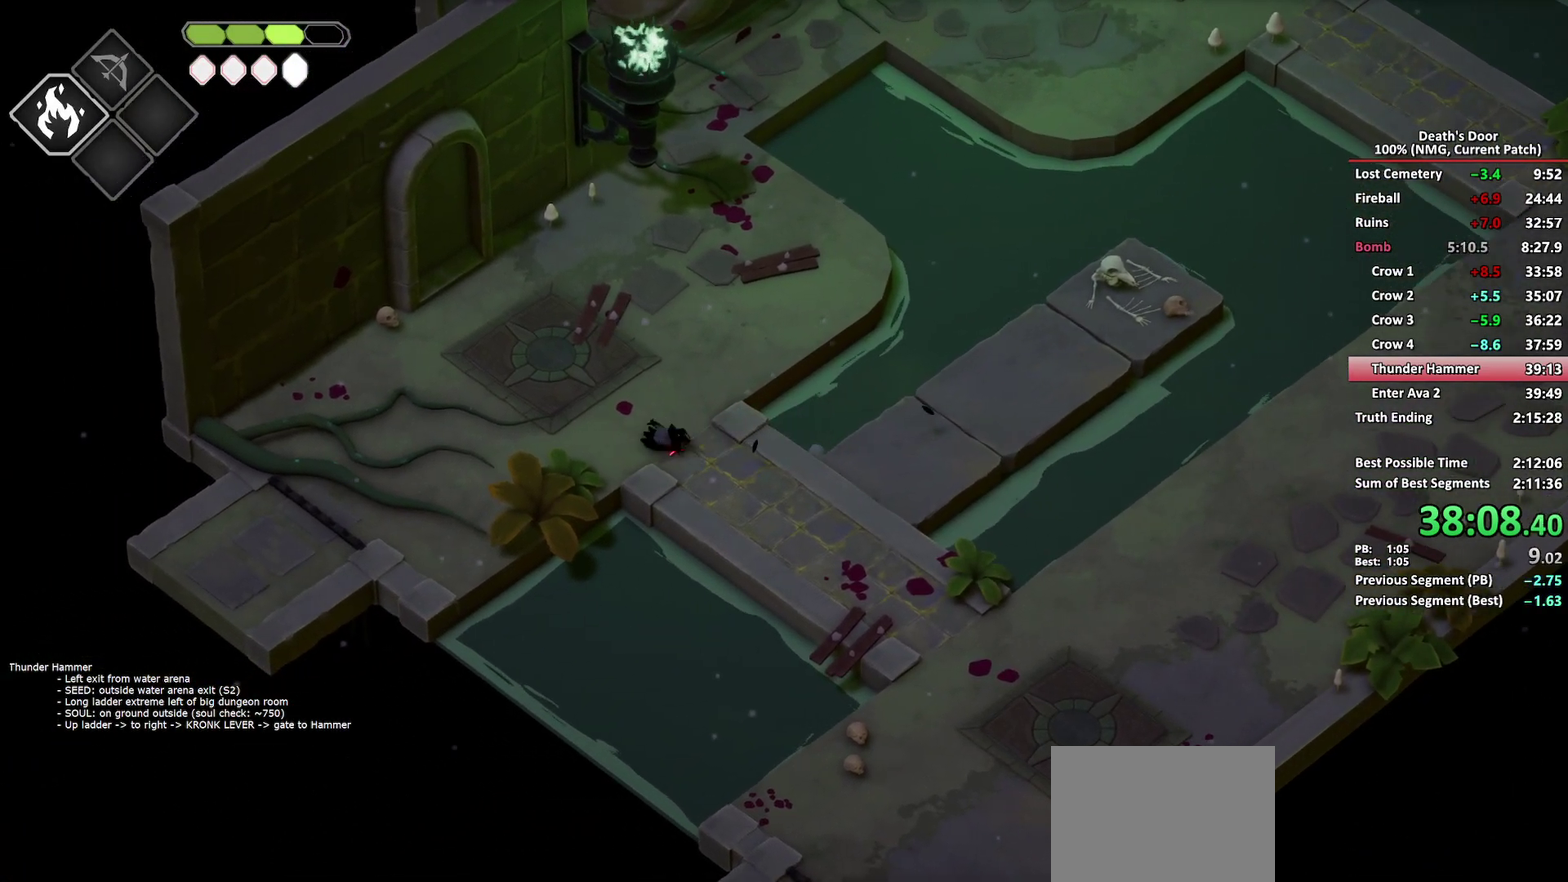
{"buttons": ["A"], "left_stick": "left", "right_stick": "center", "events": [[433, "A", "down"]]}
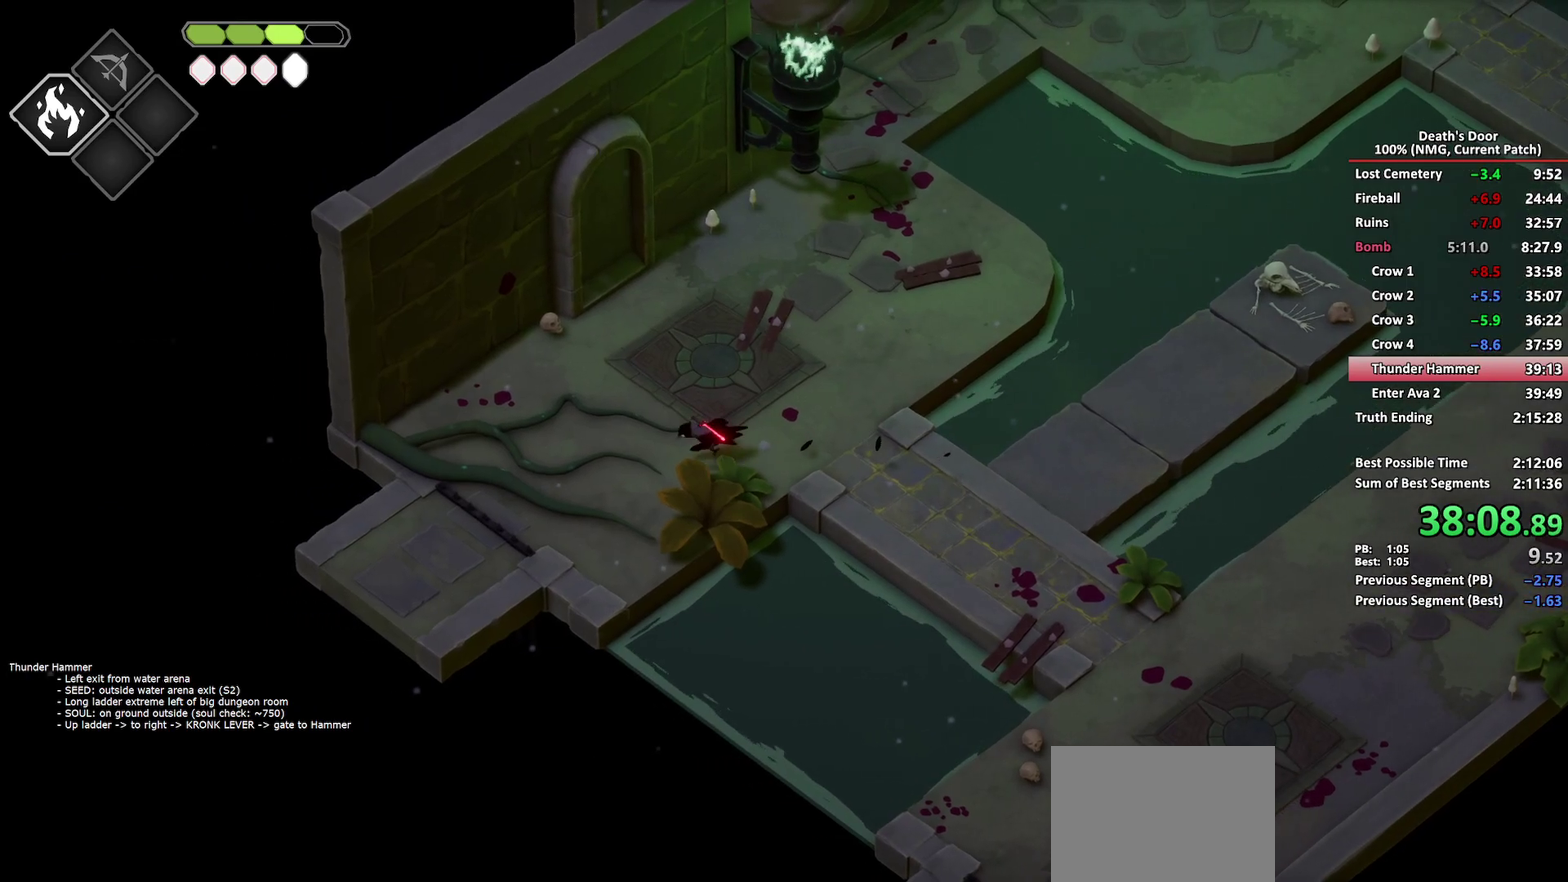
{"buttons": [], "left_stick": "down-left", "right_stick": "center", "events": [[33, "A", "up"], [233, "left_stick", "down-left"]]}
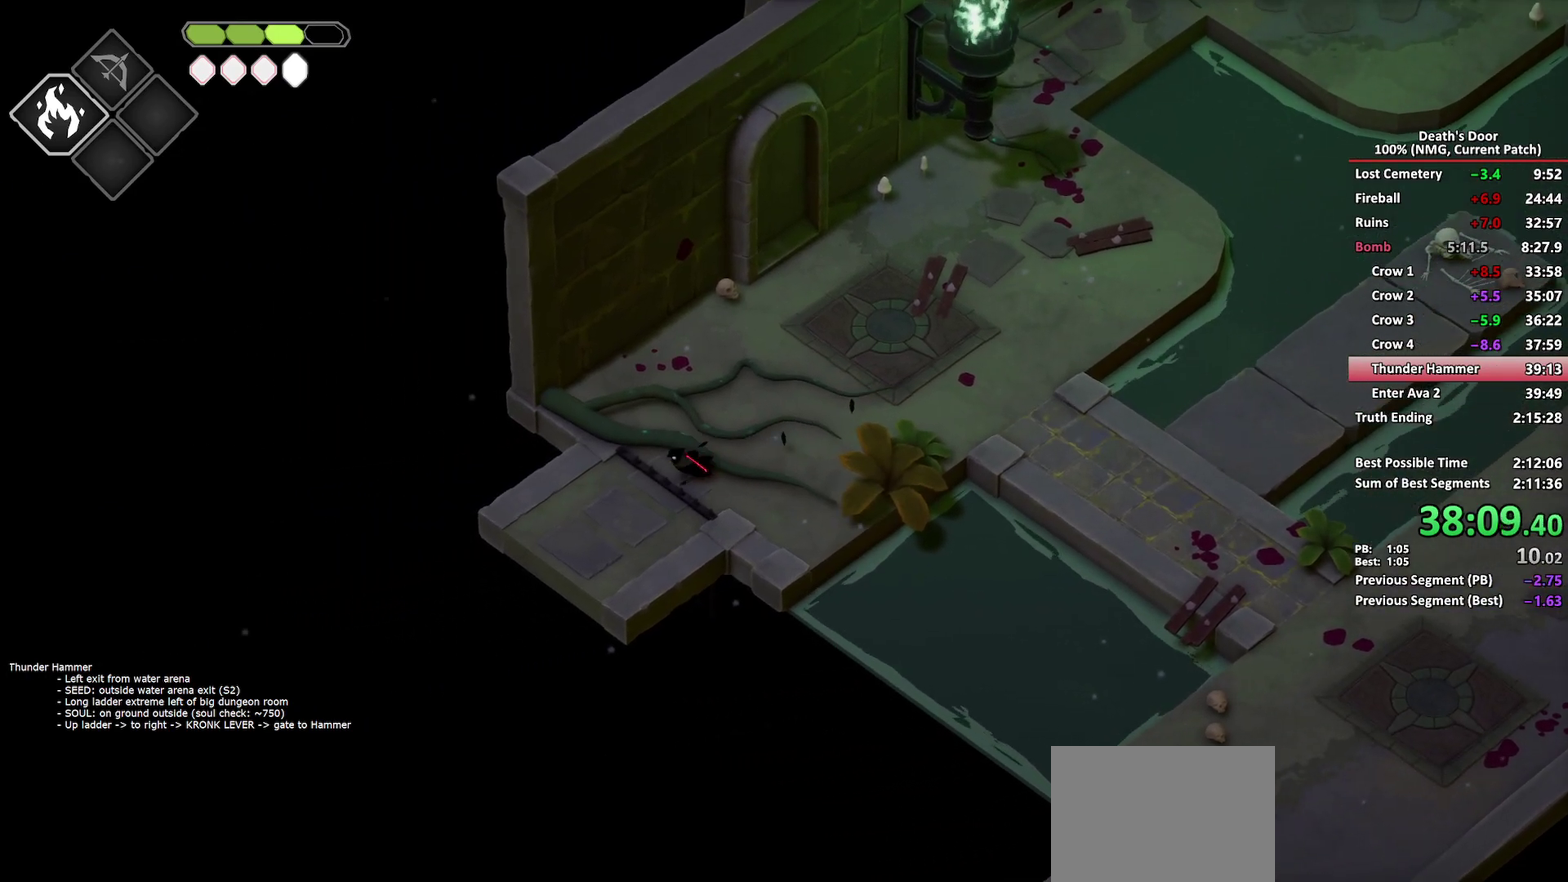
{"buttons": [], "left_stick": "down-left", "right_stick": "center", "events": [[217, "A", "down"], [300, "A", "up"]]}
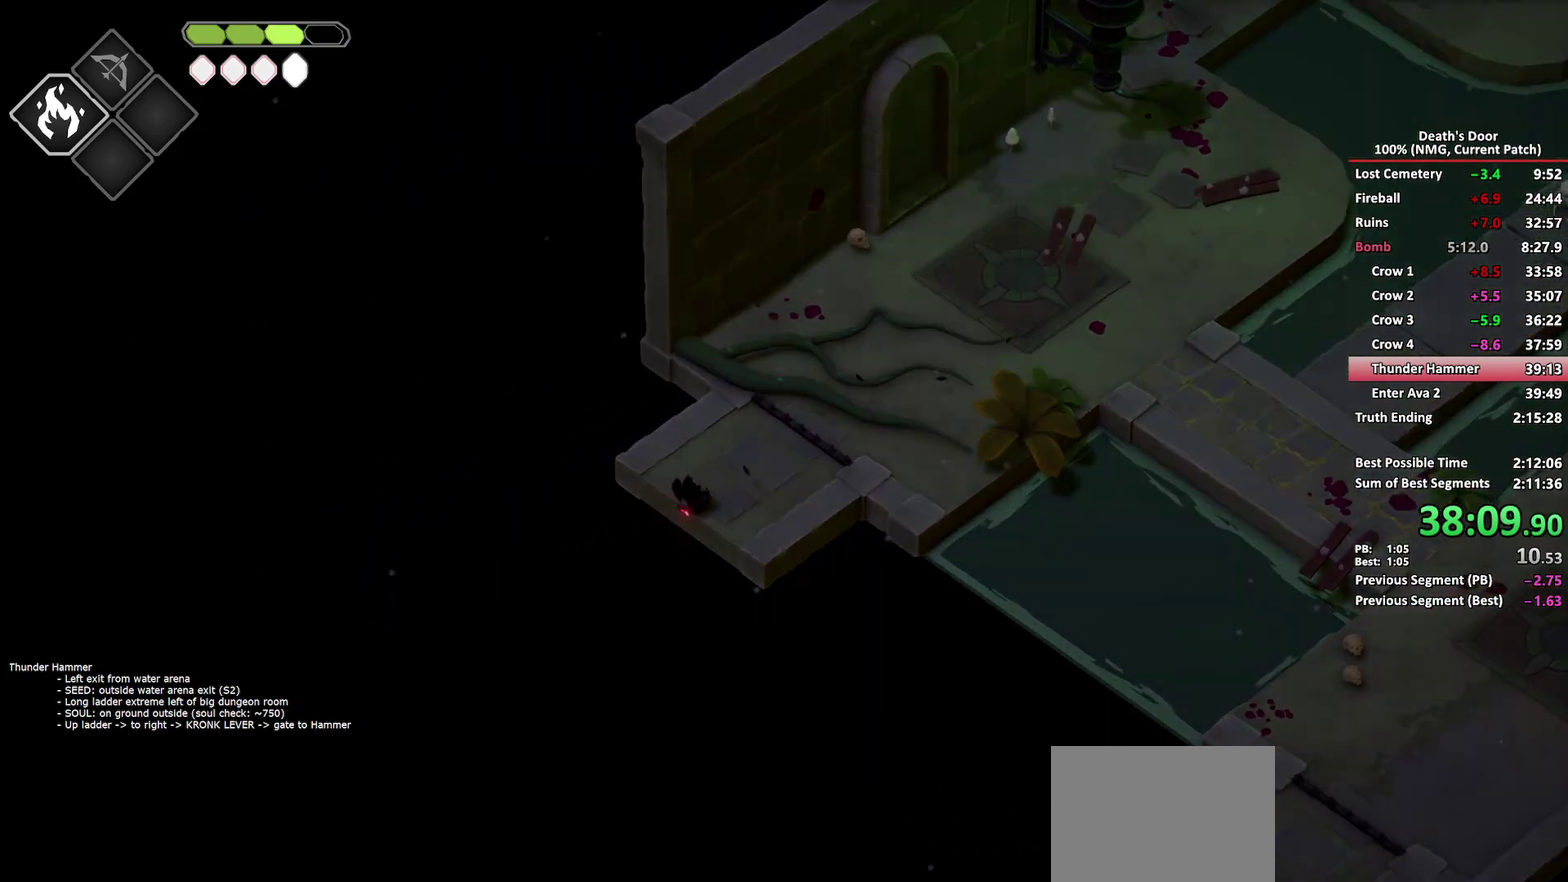
{"buttons": [], "left_stick": "down-left", "right_stick": "center", "events": []}
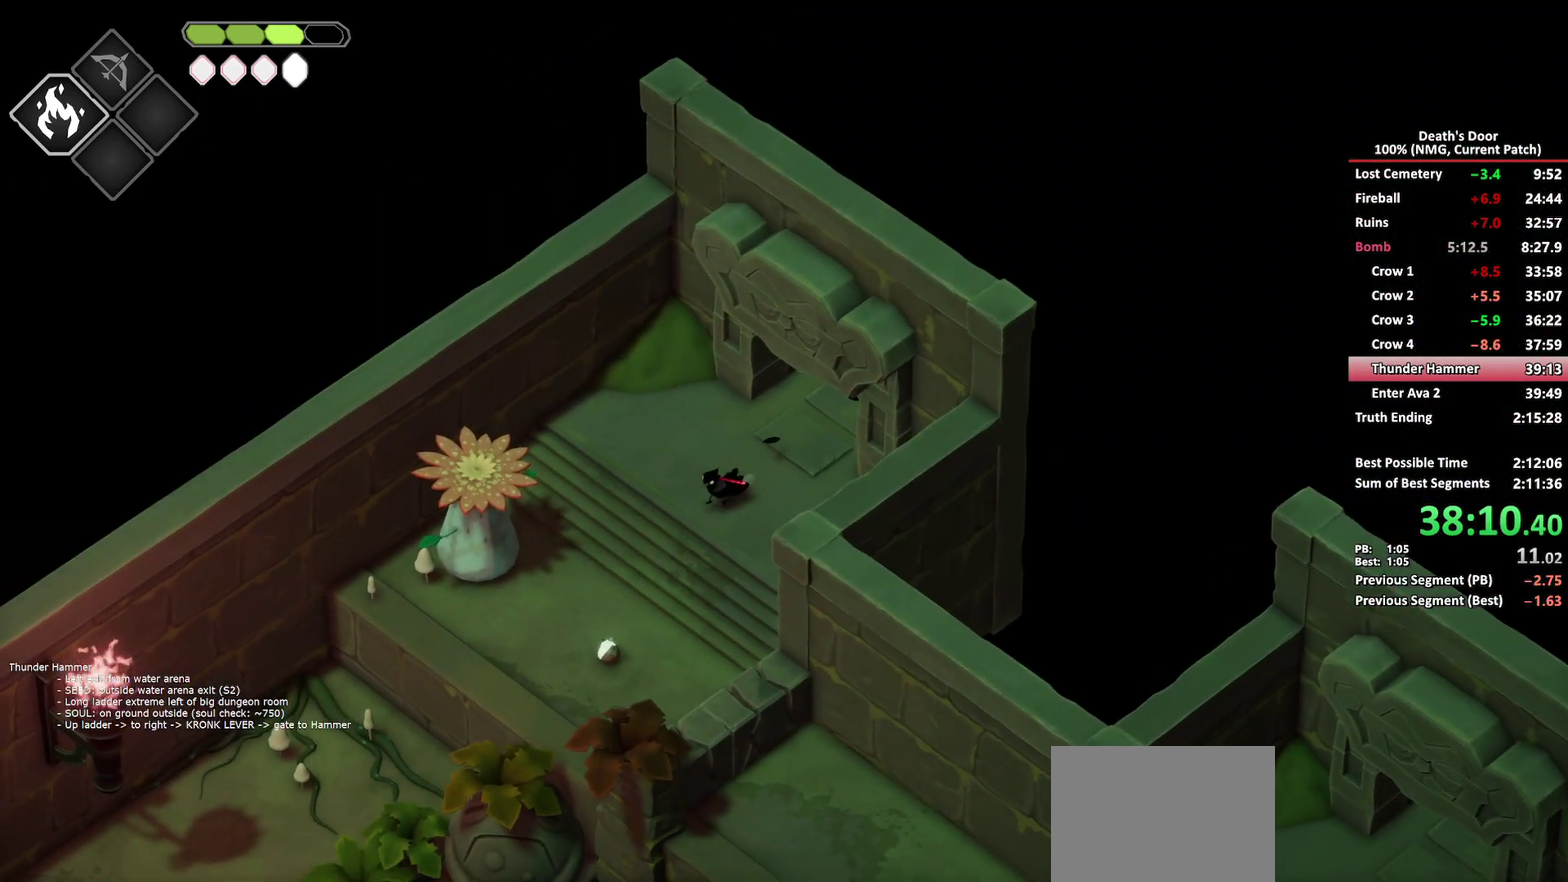
{"buttons": ["Y"], "left_stick": "down-left", "right_stick": "center", "events": [[117, "A", "down"], [183, "A", "up"], [383, "Y", "down"], [433, "Y", "up"], [500, "Y", "down"]]}
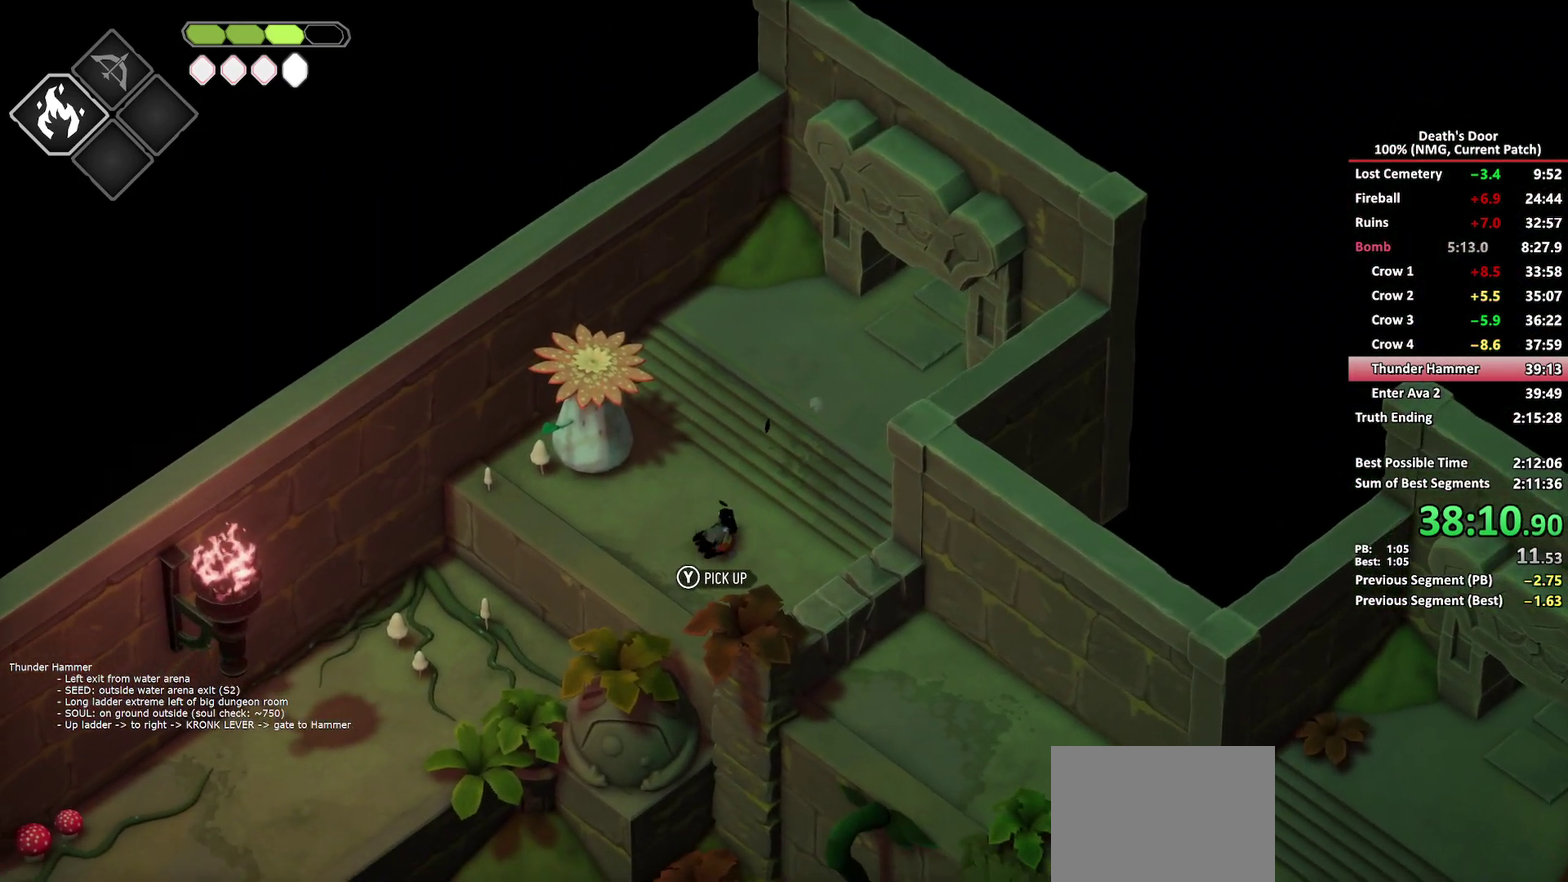
{"buttons": [], "left_stick": "down-left", "right_stick": "center", "events": [[100, "Y", "up"], [100, "left_stick", "up-left"], [317, "left_stick", "left"], [417, "left_stick", "down-left"]]}
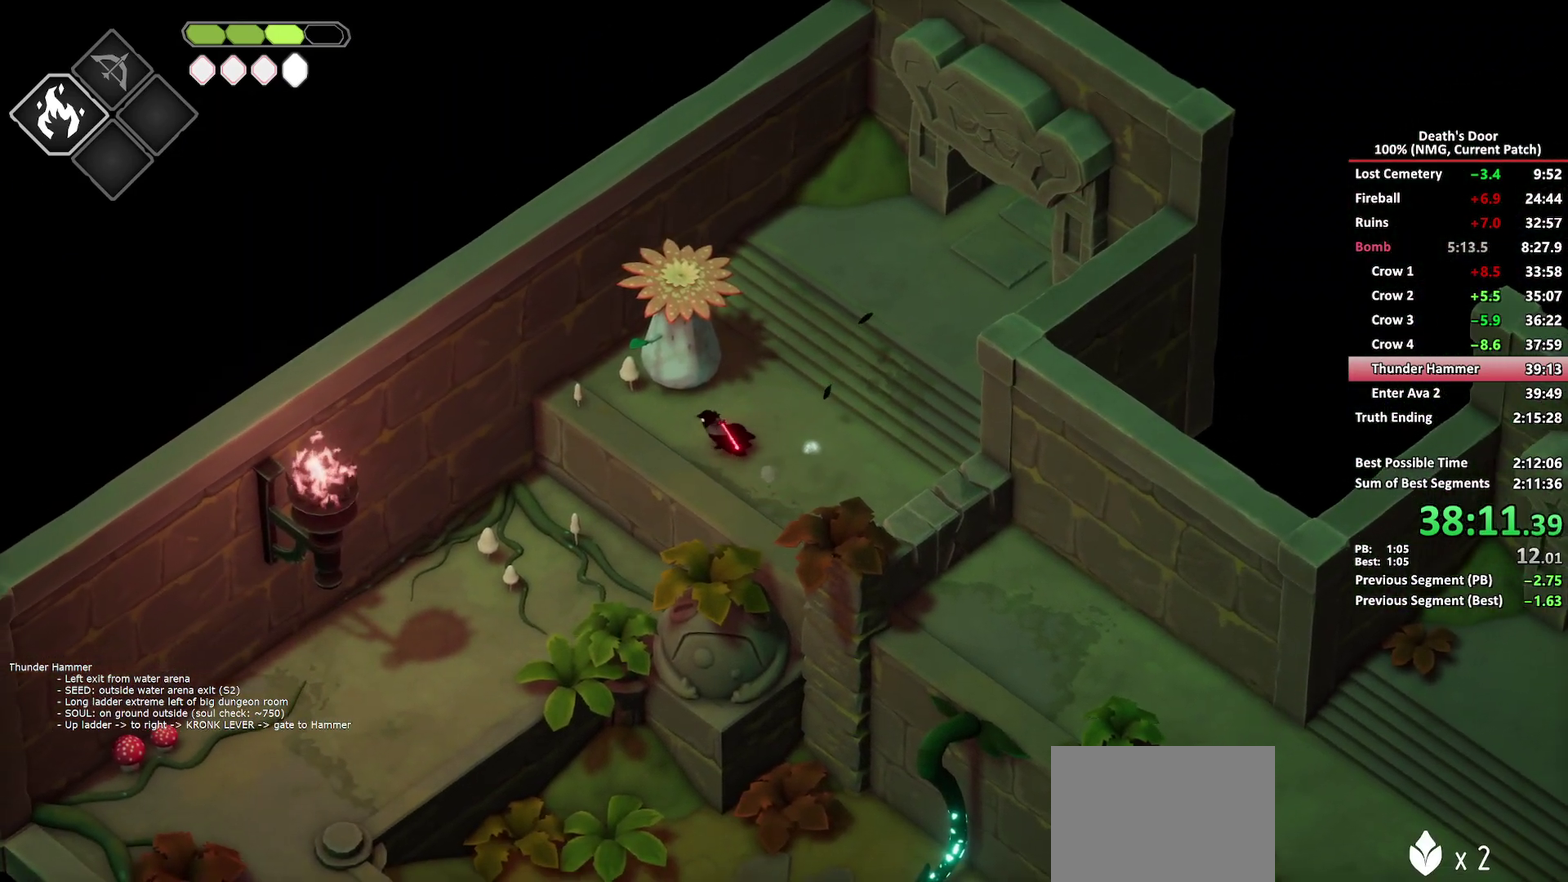
{"buttons": [], "left_stick": "down-left", "right_stick": "center", "events": [[17, "A", "down"], [100, "A", "up"], [183, "A", "down"], [233, "A", "up"], [317, "A", "down"], [433, "A", "up"]]}
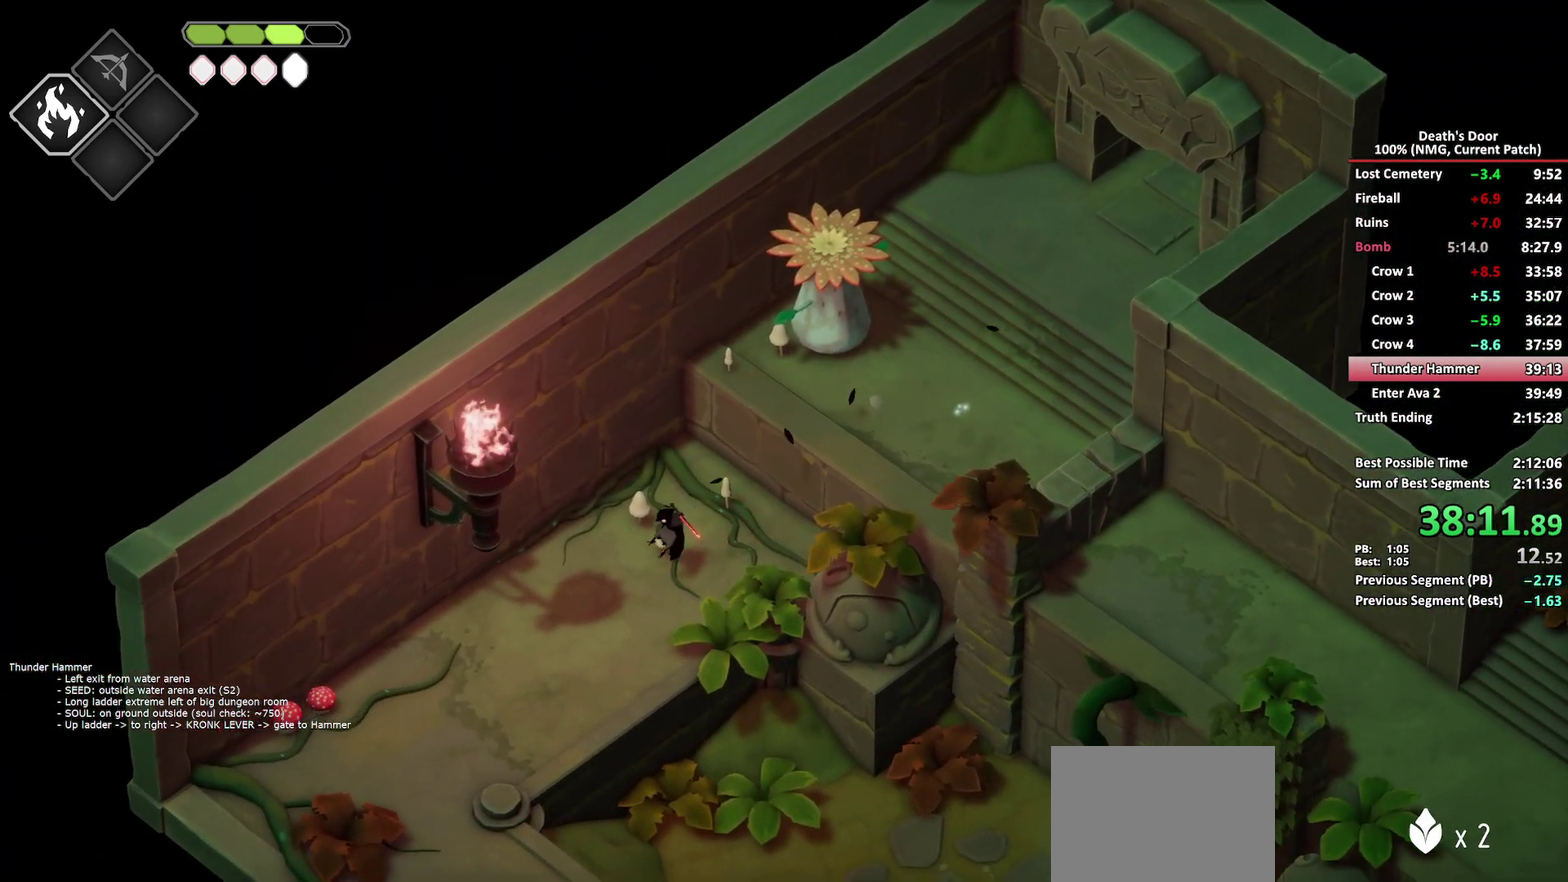
{"buttons": ["A"], "left_stick": "down-left", "right_stick": "center", "events": [[317, "A", "down"], [400, "A", "up"], [483, "A", "down"]]}
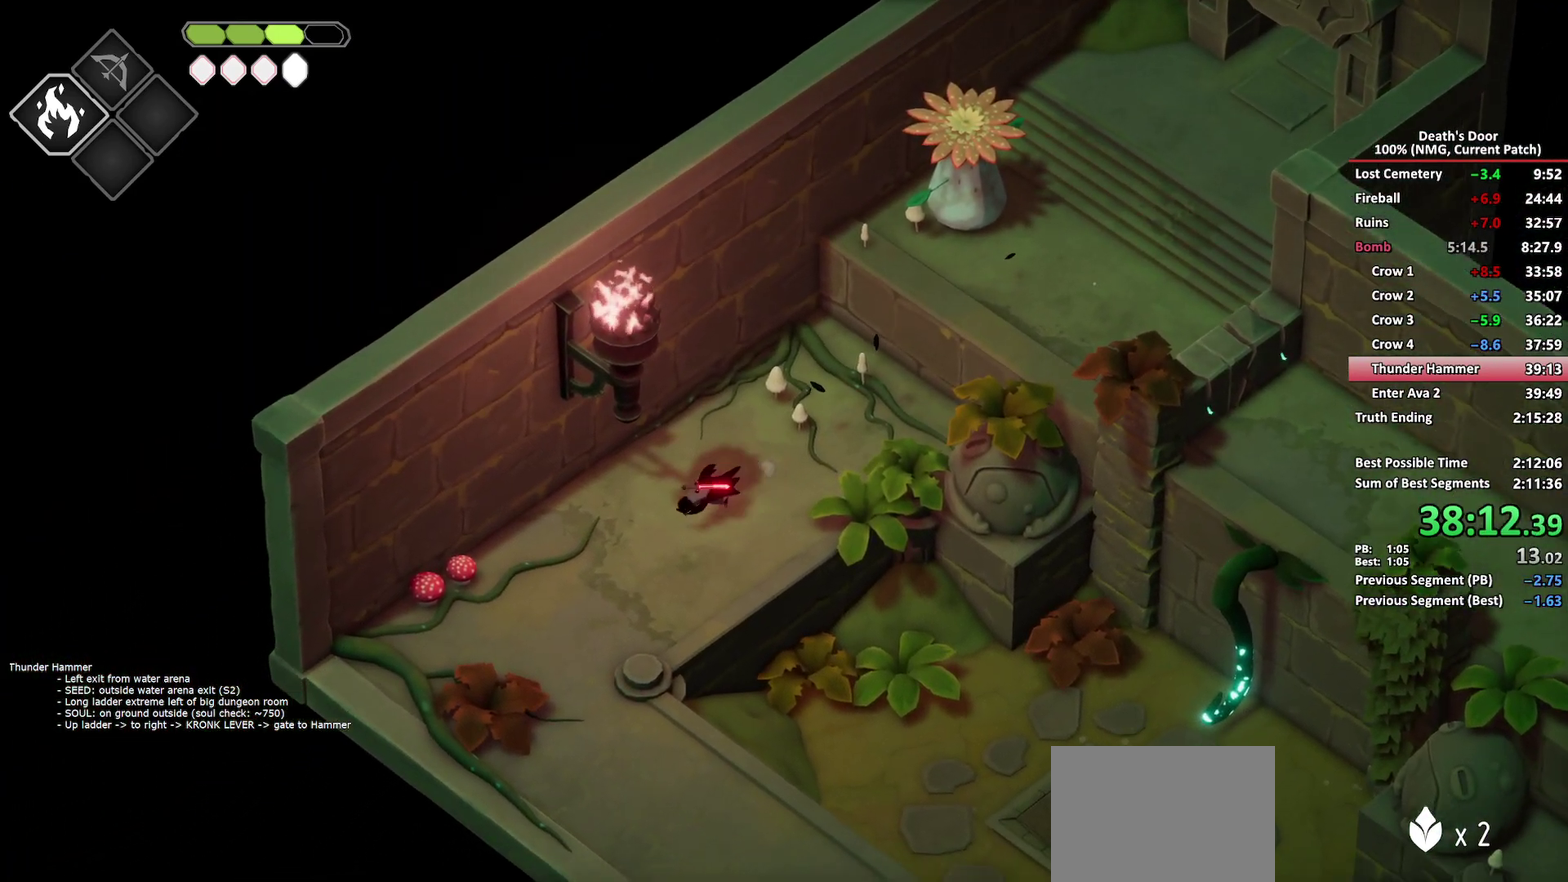
{"buttons": [], "left_stick": "down", "right_stick": "center", "events": [[67, "A", "up"], [133, "A", "down"], [267, "A", "up"], [417, "left_stick", "down"]]}
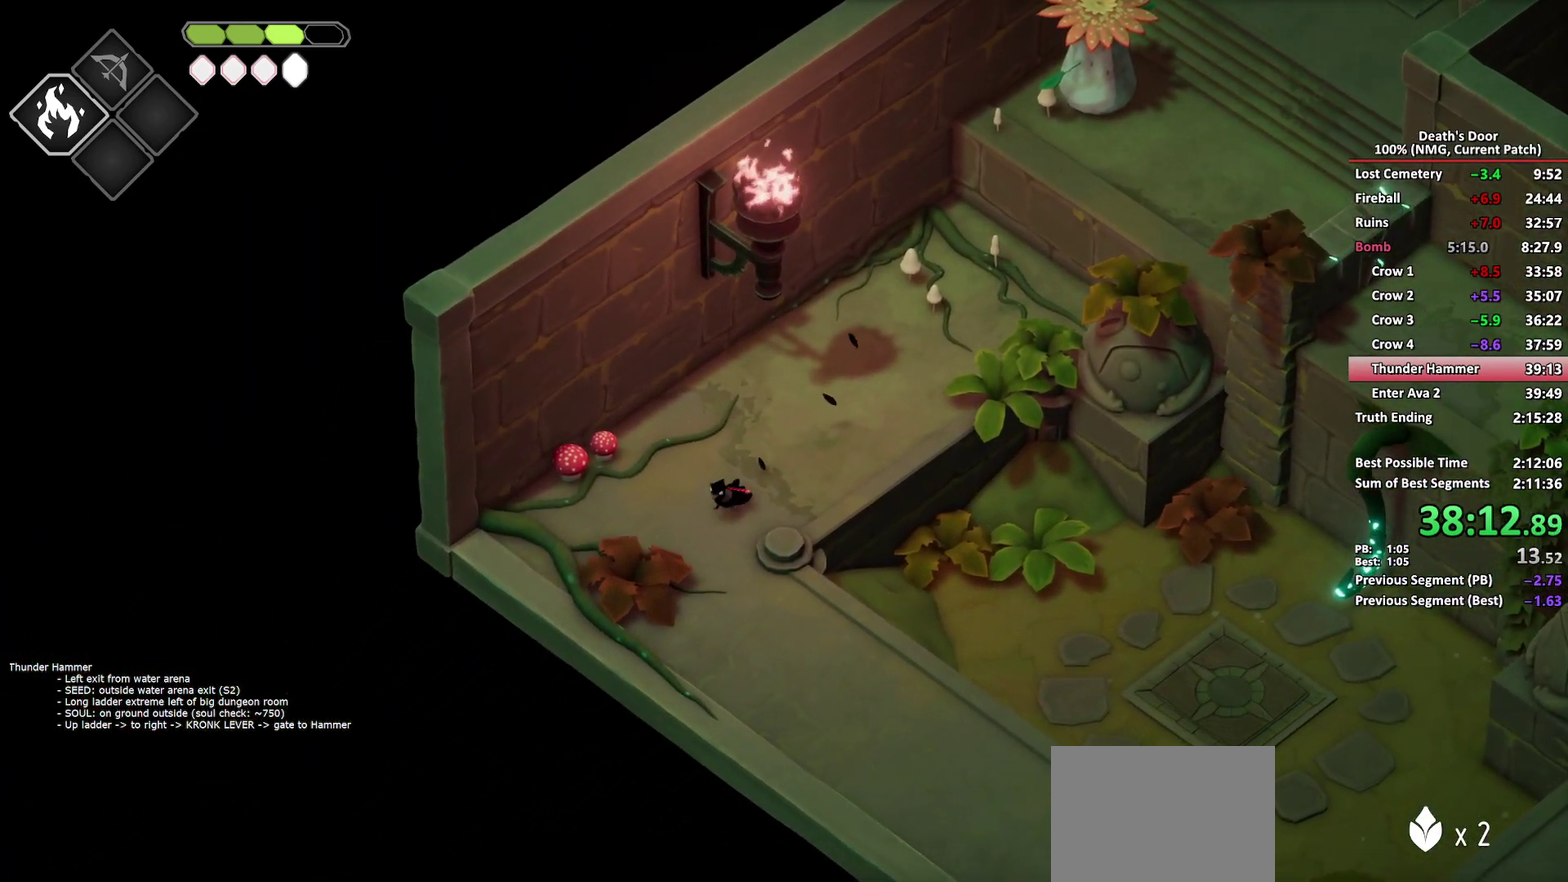
{"buttons": [], "left_stick": "down-right", "right_stick": "center", "events": [[33, "left_stick", "down-right"], [150, "A", "down"], [250, "A", "up"]]}
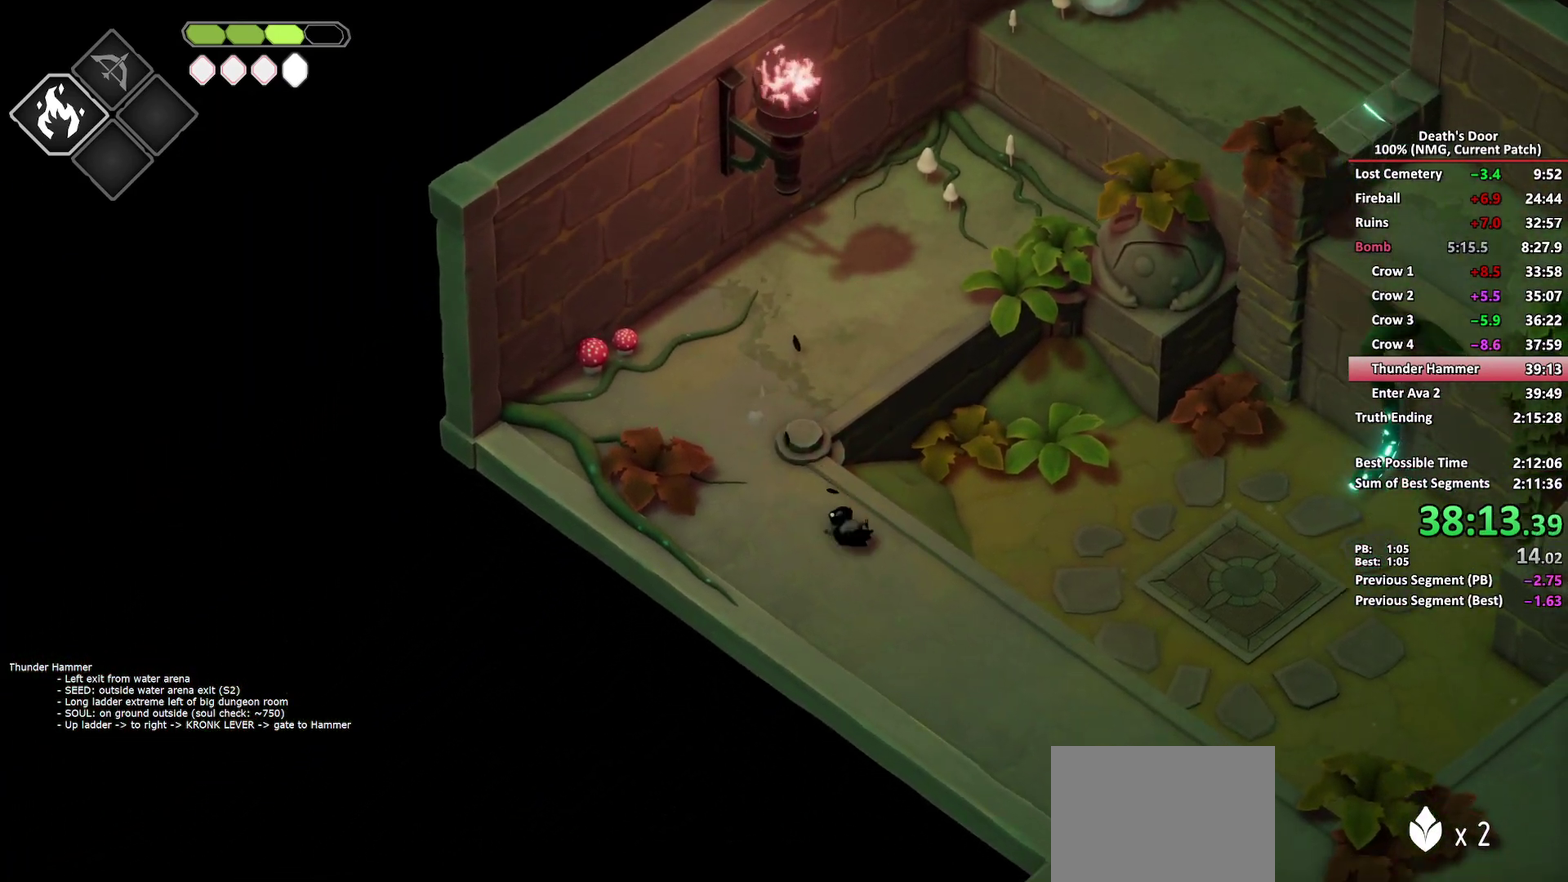
{"buttons": [], "left_stick": "down-right", "right_stick": "center", "events": [[417, "A", "down"], [500, "A", "up"]]}
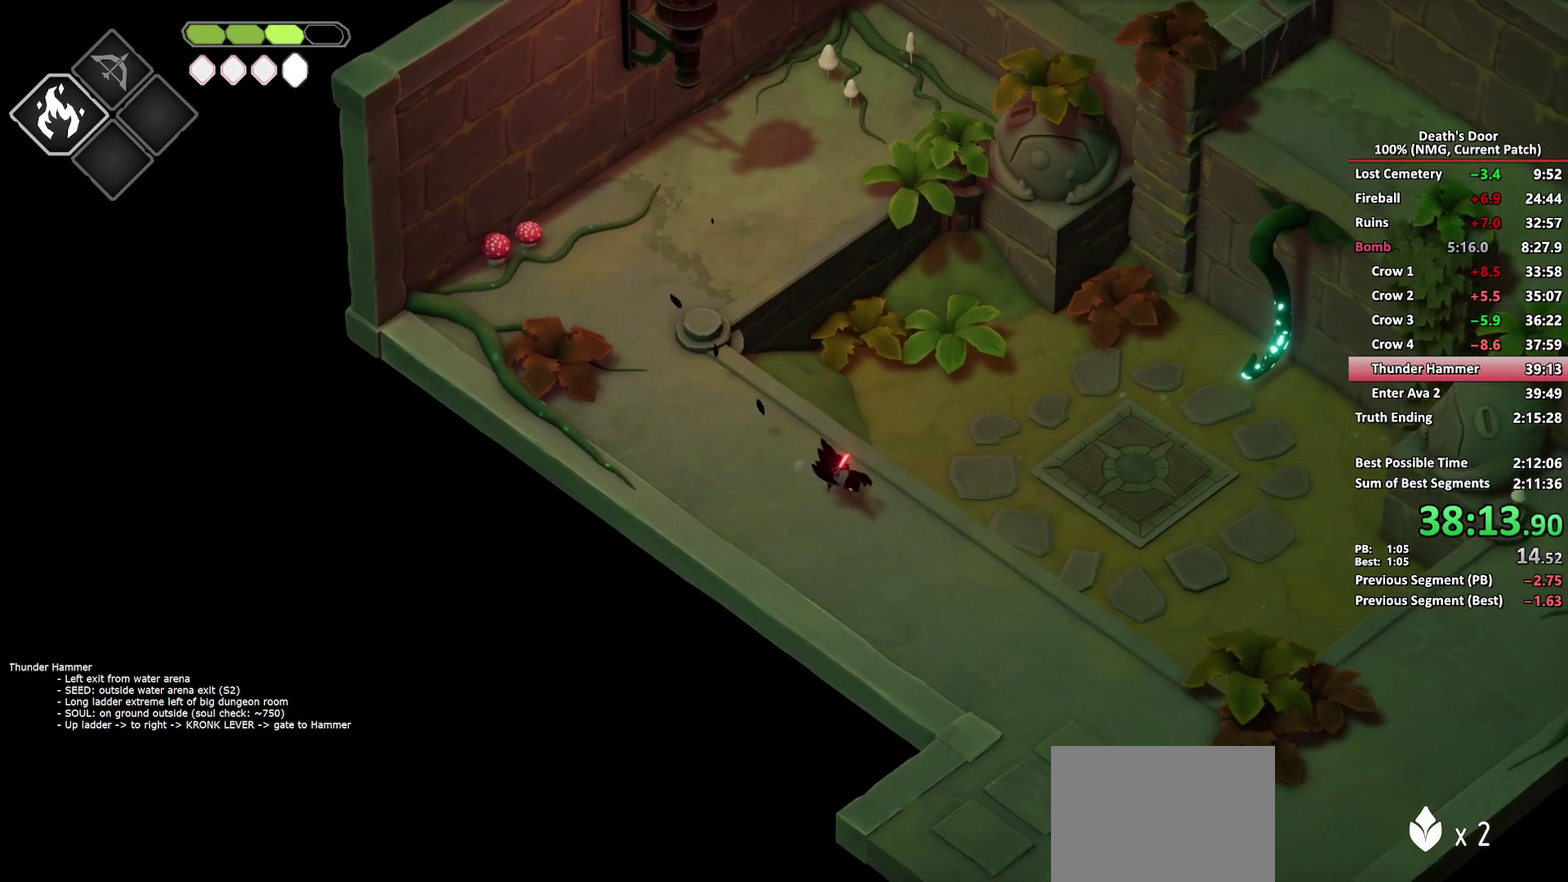
{"buttons": [], "left_stick": "down", "right_stick": "center", "events": [[283, "left_stick", "down"]]}